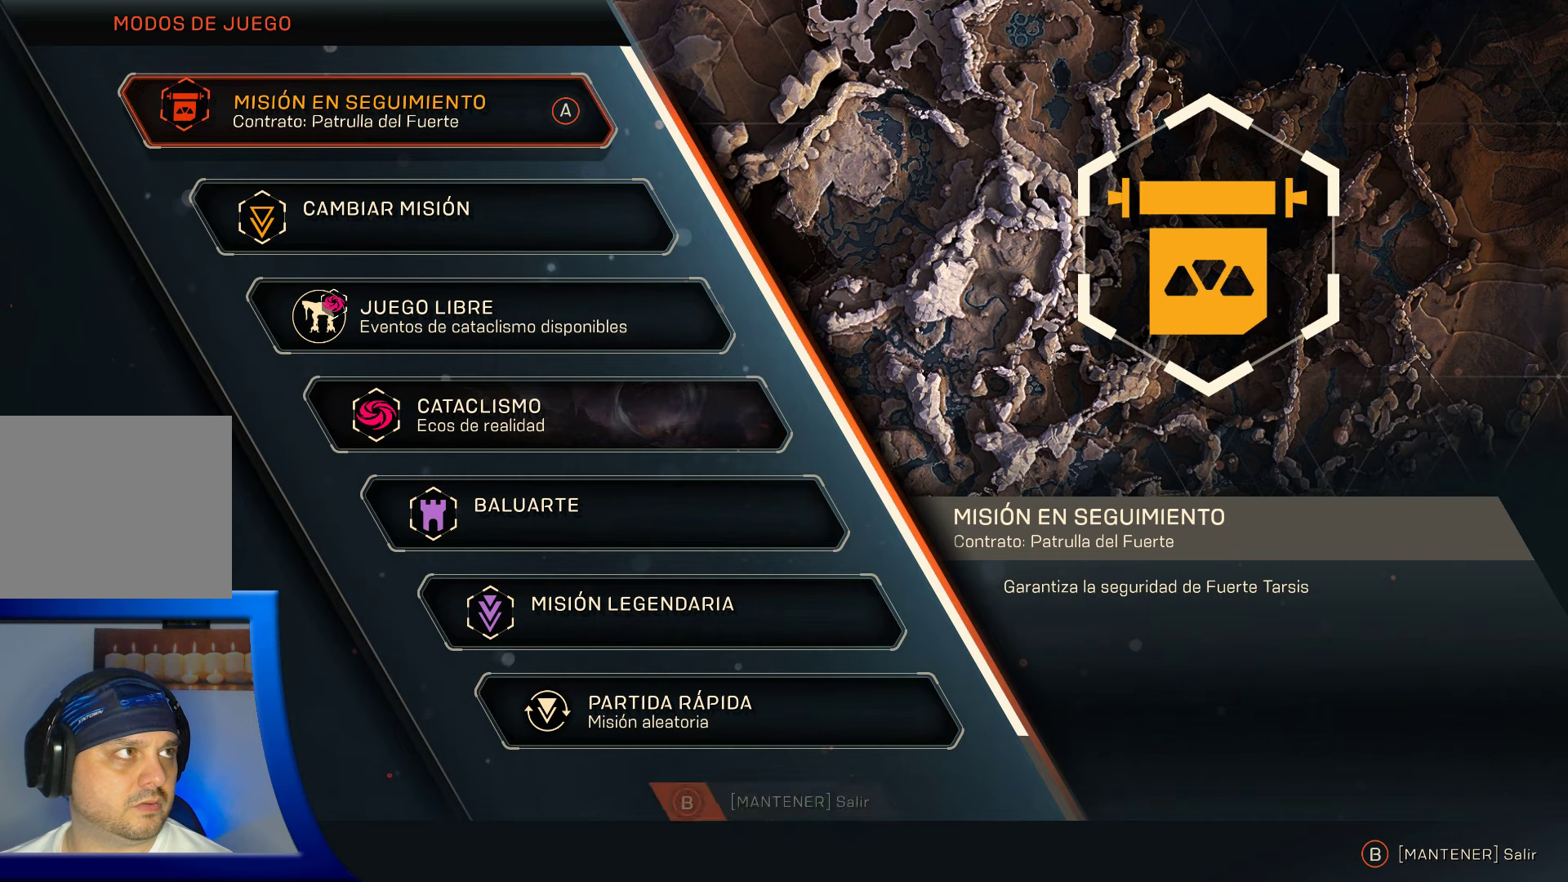
Gameplay with a controller (Xbox layout); each line is a JSON object with the inputs held at the frame after it (dt_ms = milliseconds from this image to that frame). "events" lists button and stick changes between this image and that frame as [ms after this image, input, new state], when the widget could be followed in between.
{"dt_ms": 500, "buttons": [], "left_stick": "center", "right_stick": "center", "events": []}
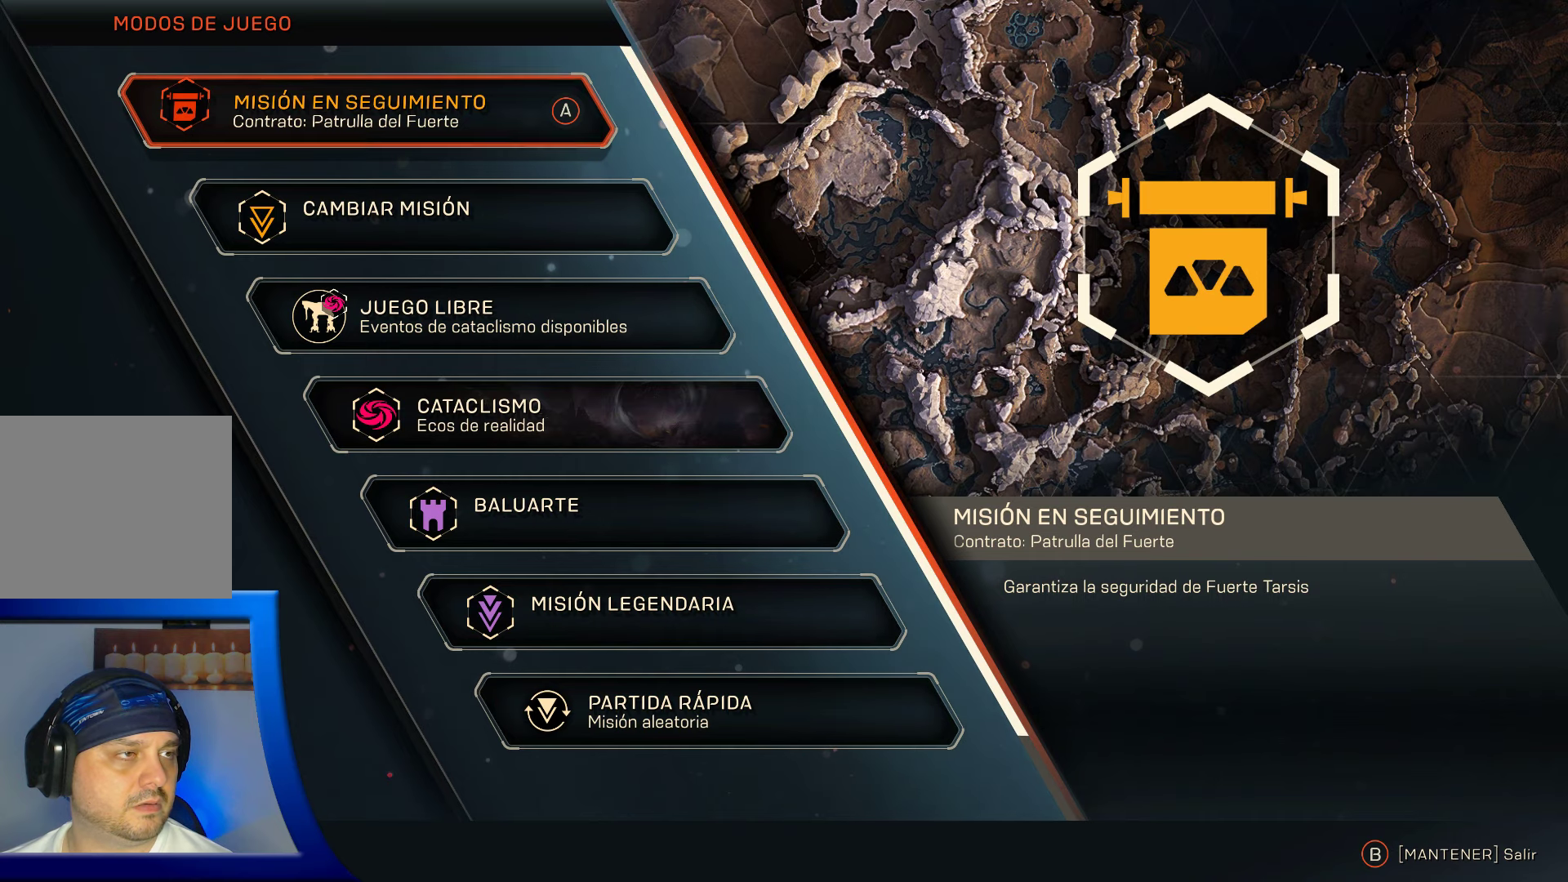
{"dt_ms": 500, "buttons": ["B"], "left_stick": "center", "right_stick": "center", "events": [[100, "B", "down"]]}
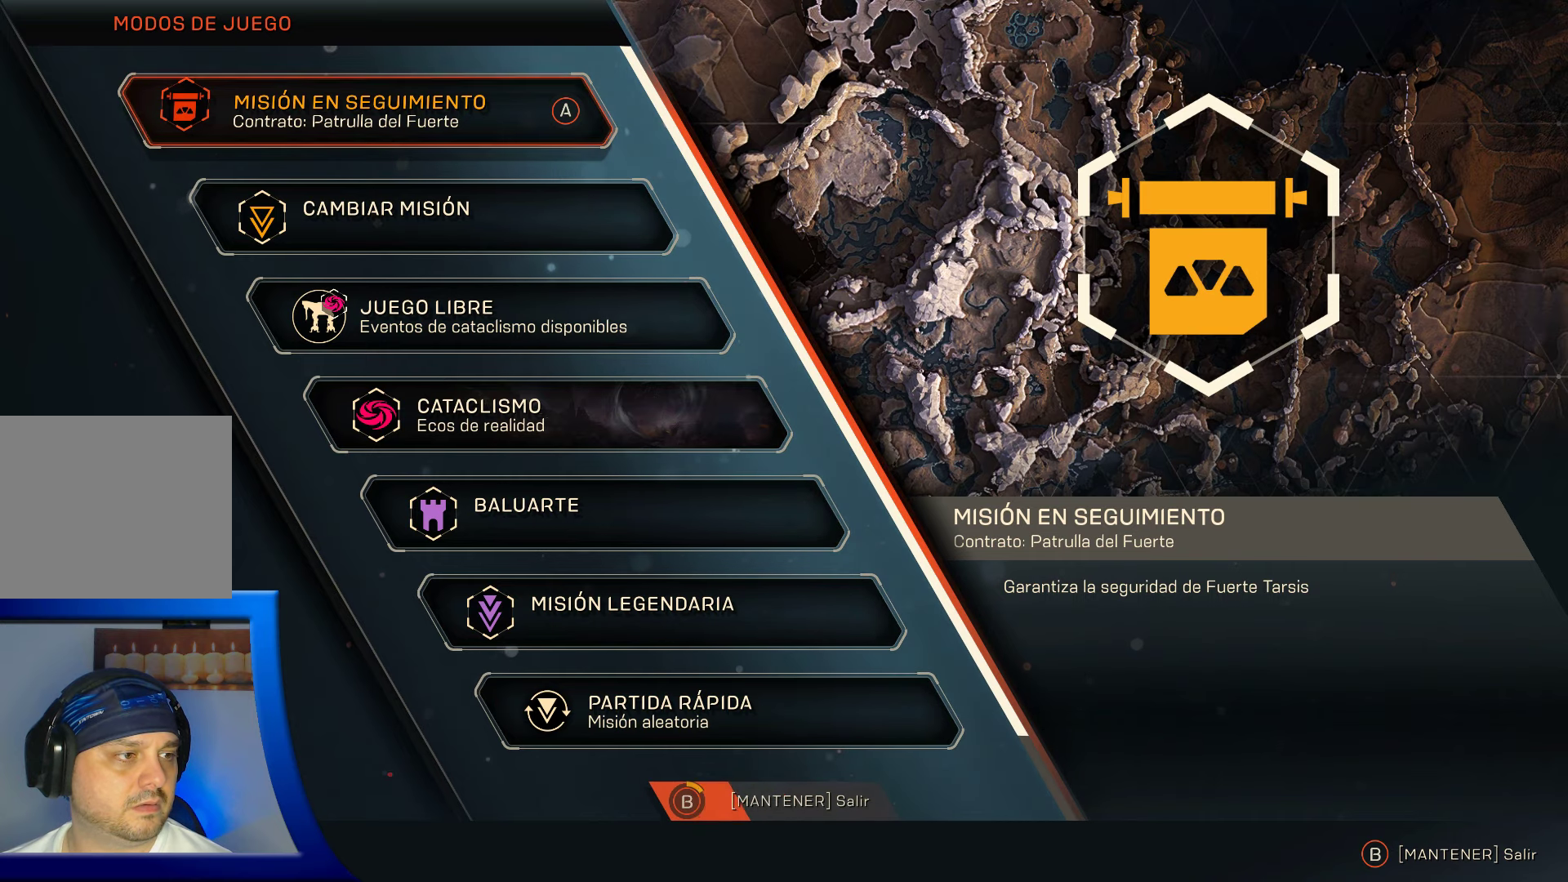
{"dt_ms": 500, "buttons": ["B"], "left_stick": "center", "right_stick": "center", "events": []}
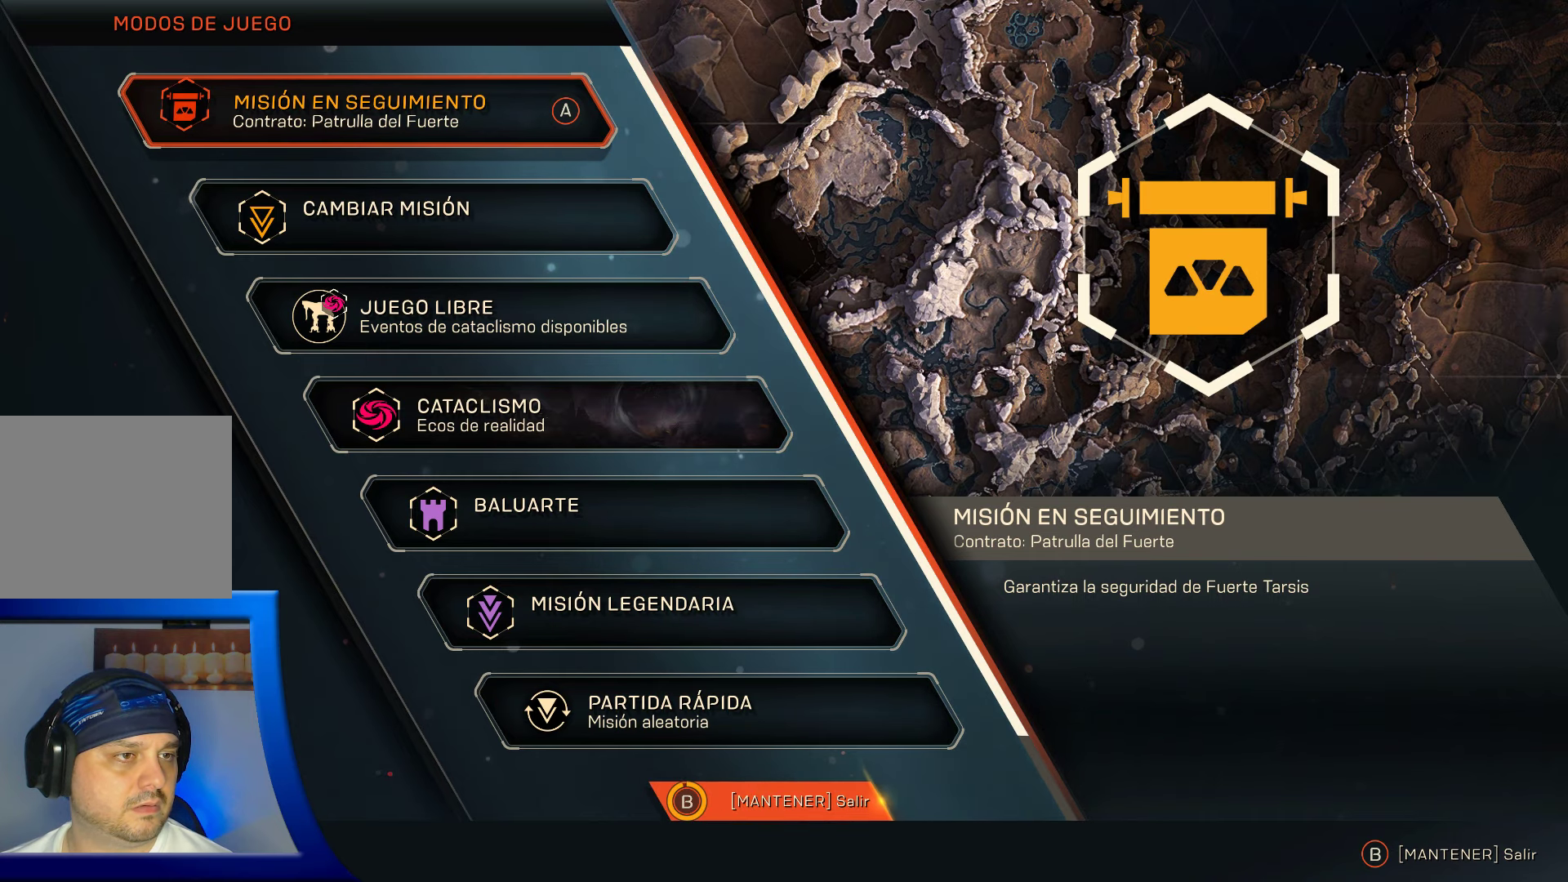
{"dt_ms": 500, "buttons": [], "left_stick": "center", "right_stick": "center", "events": [[434, "B", "up"]]}
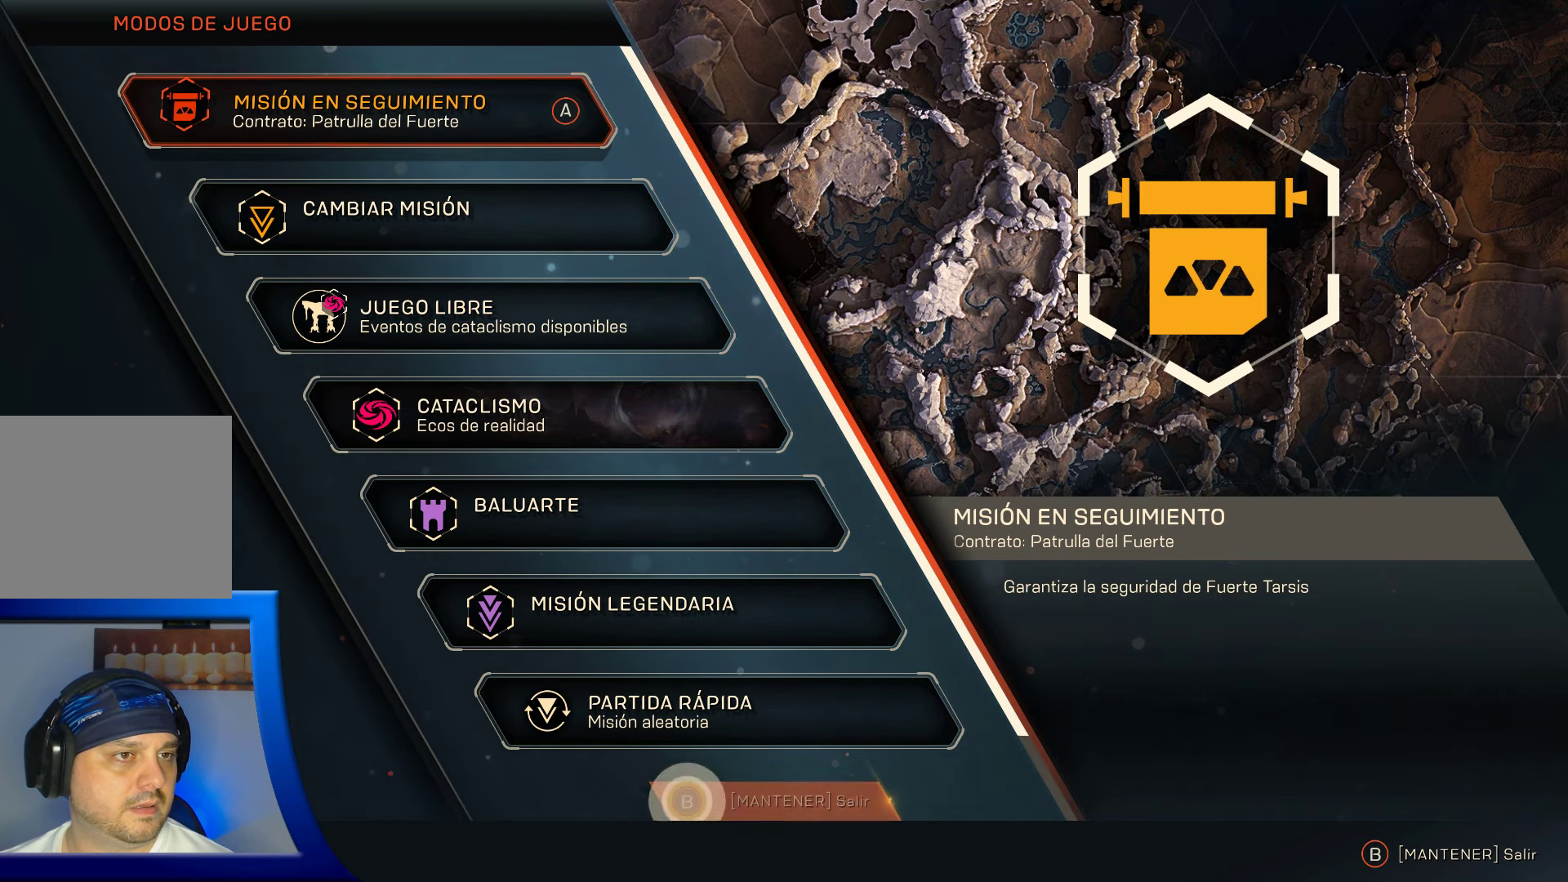
{"dt_ms": 500, "buttons": [], "left_stick": "center", "right_stick": "center", "events": []}
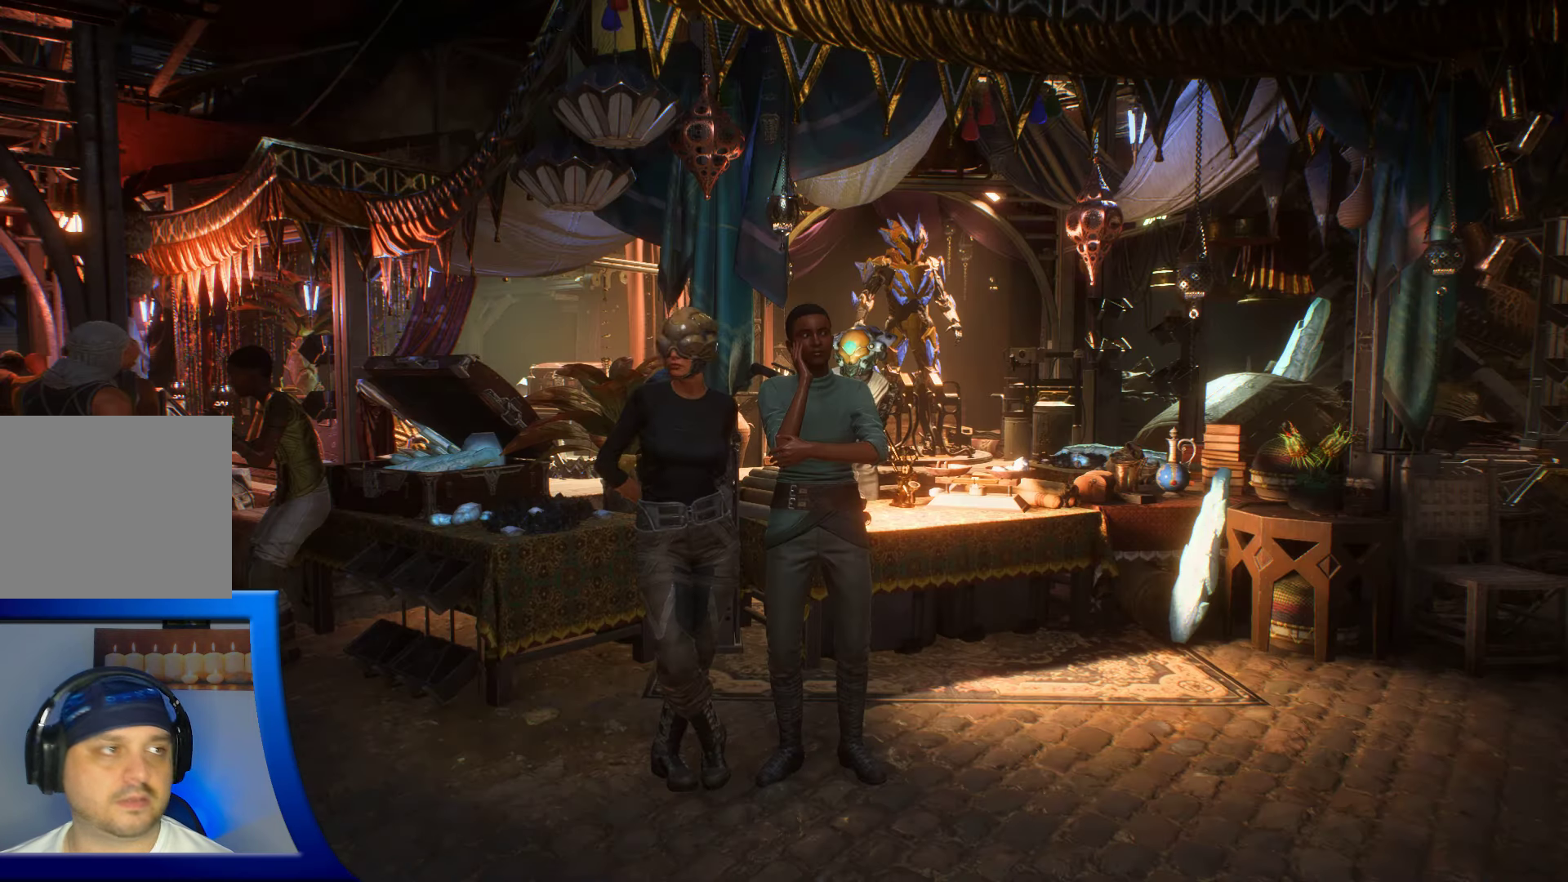
{"dt_ms": 500, "buttons": [], "left_stick": "center", "right_stick": "left", "events": [[417, "right_stick", "left"]]}
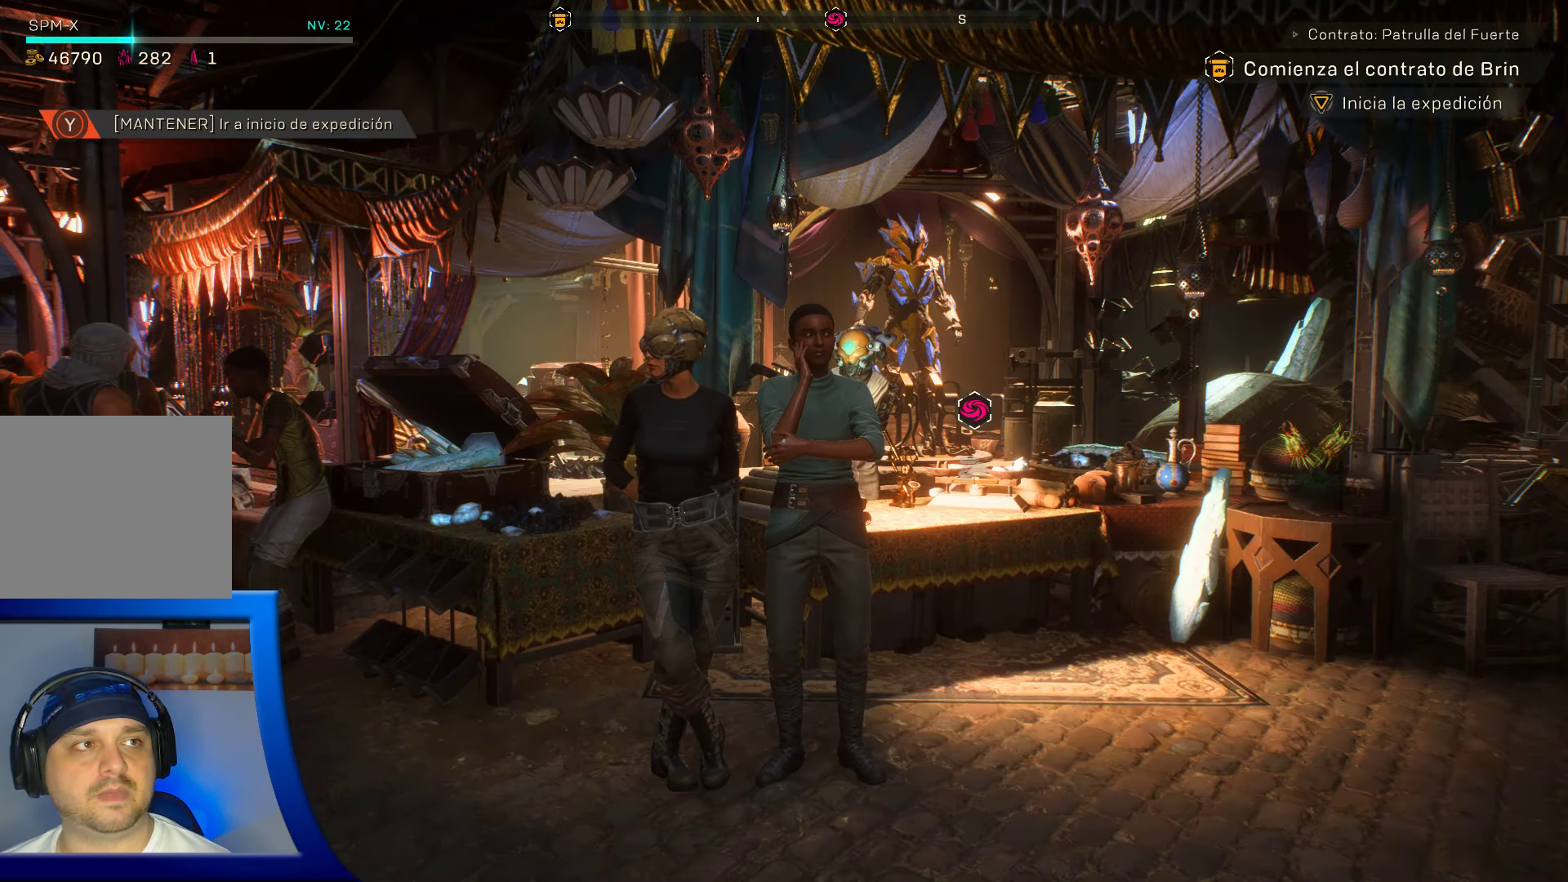
{"dt_ms": 500, "buttons": [], "left_stick": "center", "right_stick": "center", "events": [[500, "right_stick", "center"]]}
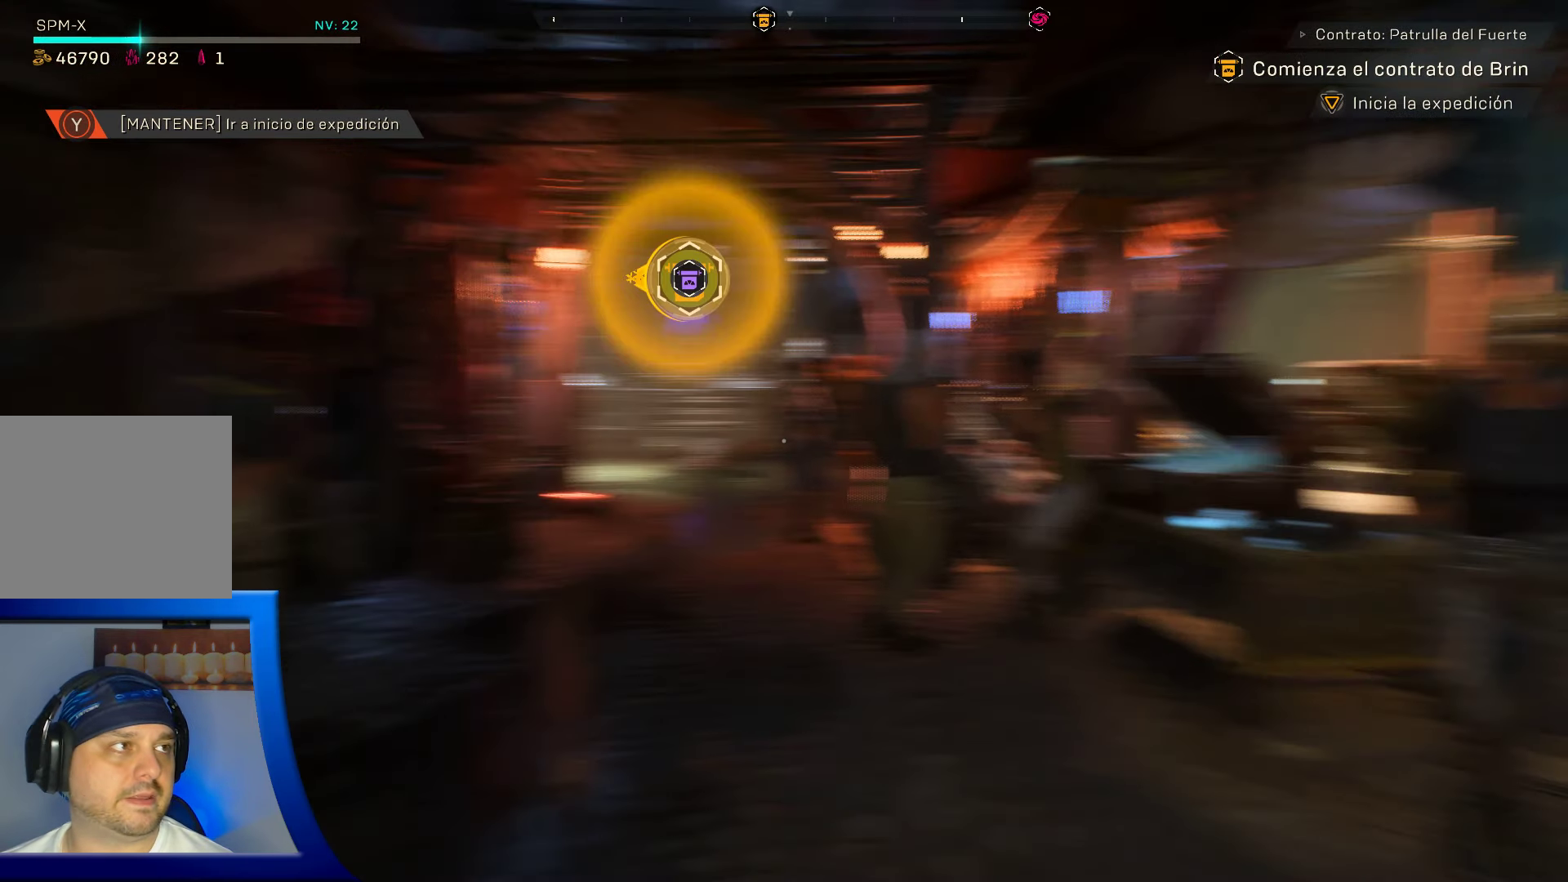
{"dt_ms": 500, "buttons": ["B"], "left_stick": "center", "right_stick": "center", "events": [[117, "B", "down"]]}
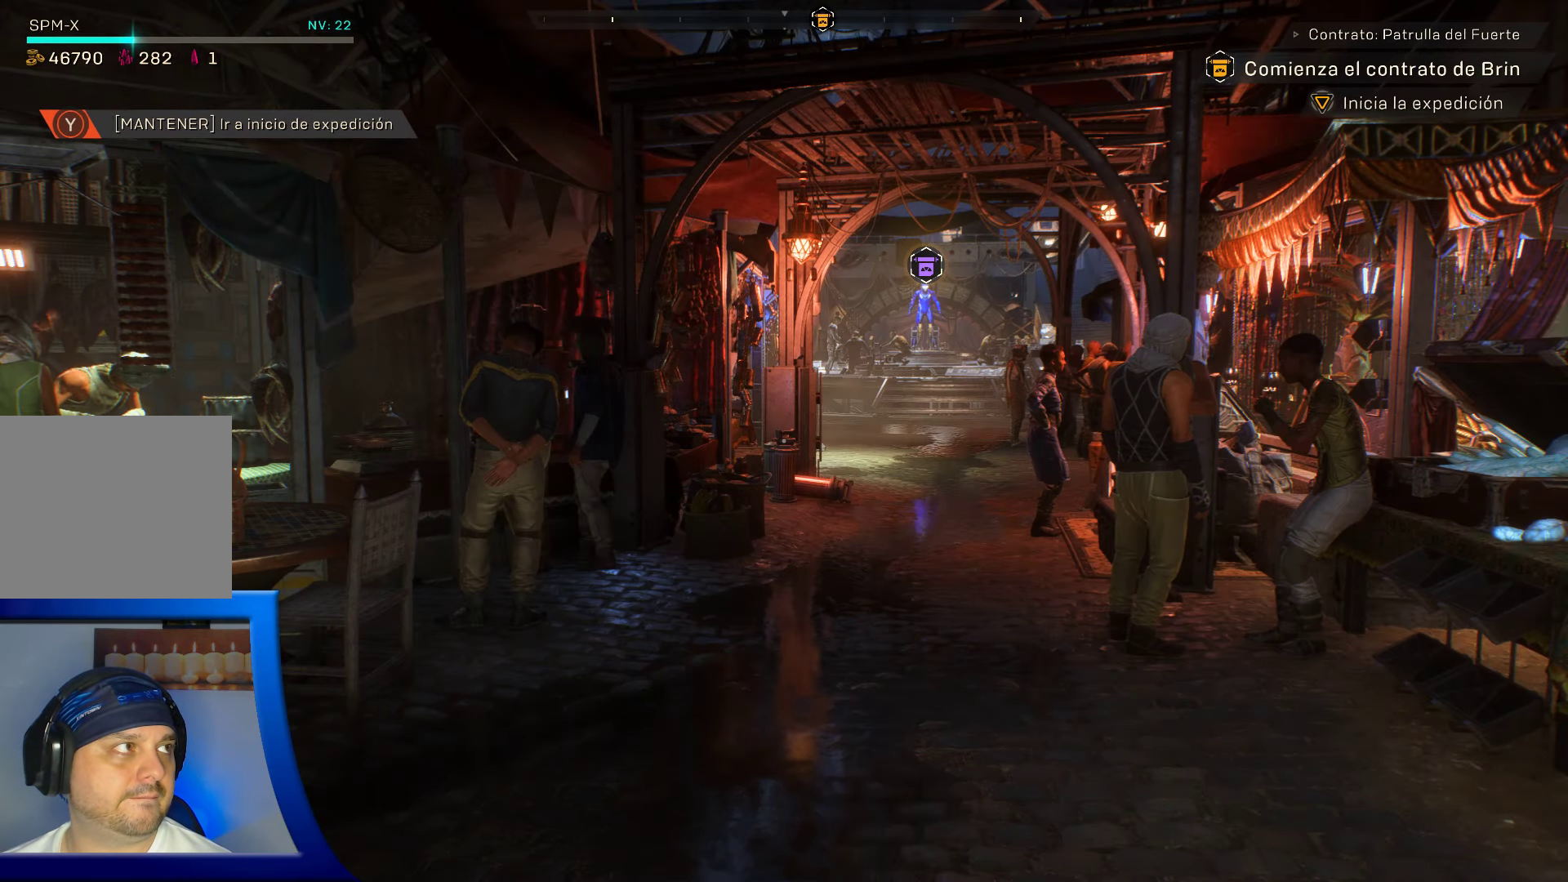
{"dt_ms": 500, "buttons": ["B"], "left_stick": "center", "right_stick": "center", "events": [[384, "START", "down"], [500, "START", "up"]]}
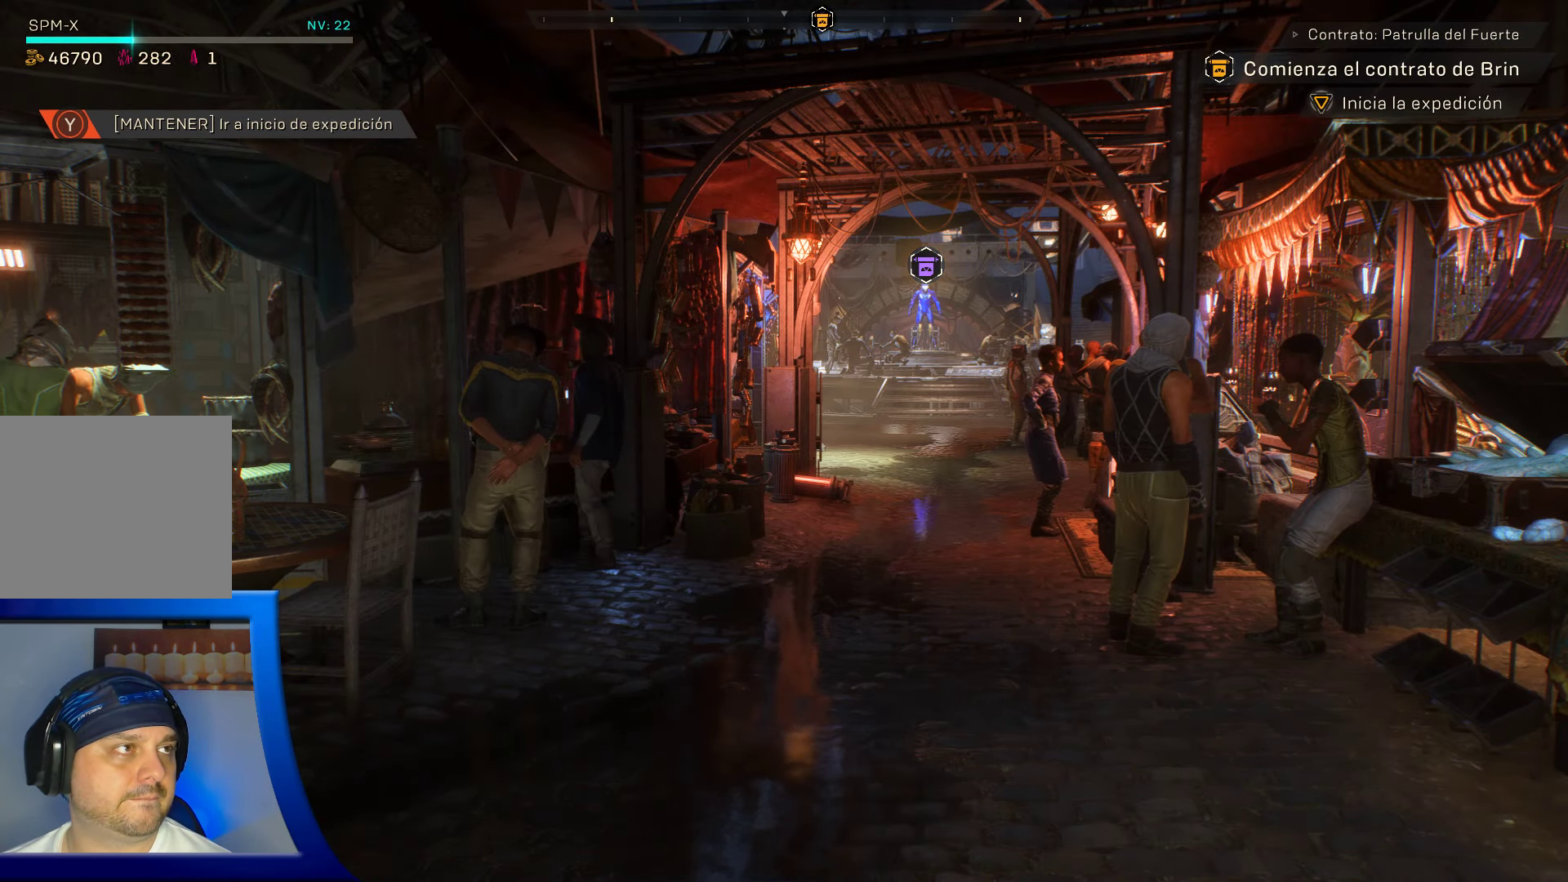
{"dt_ms": 500, "buttons": [], "left_stick": "center", "right_stick": "center", "events": [[450, "B", "up"]]}
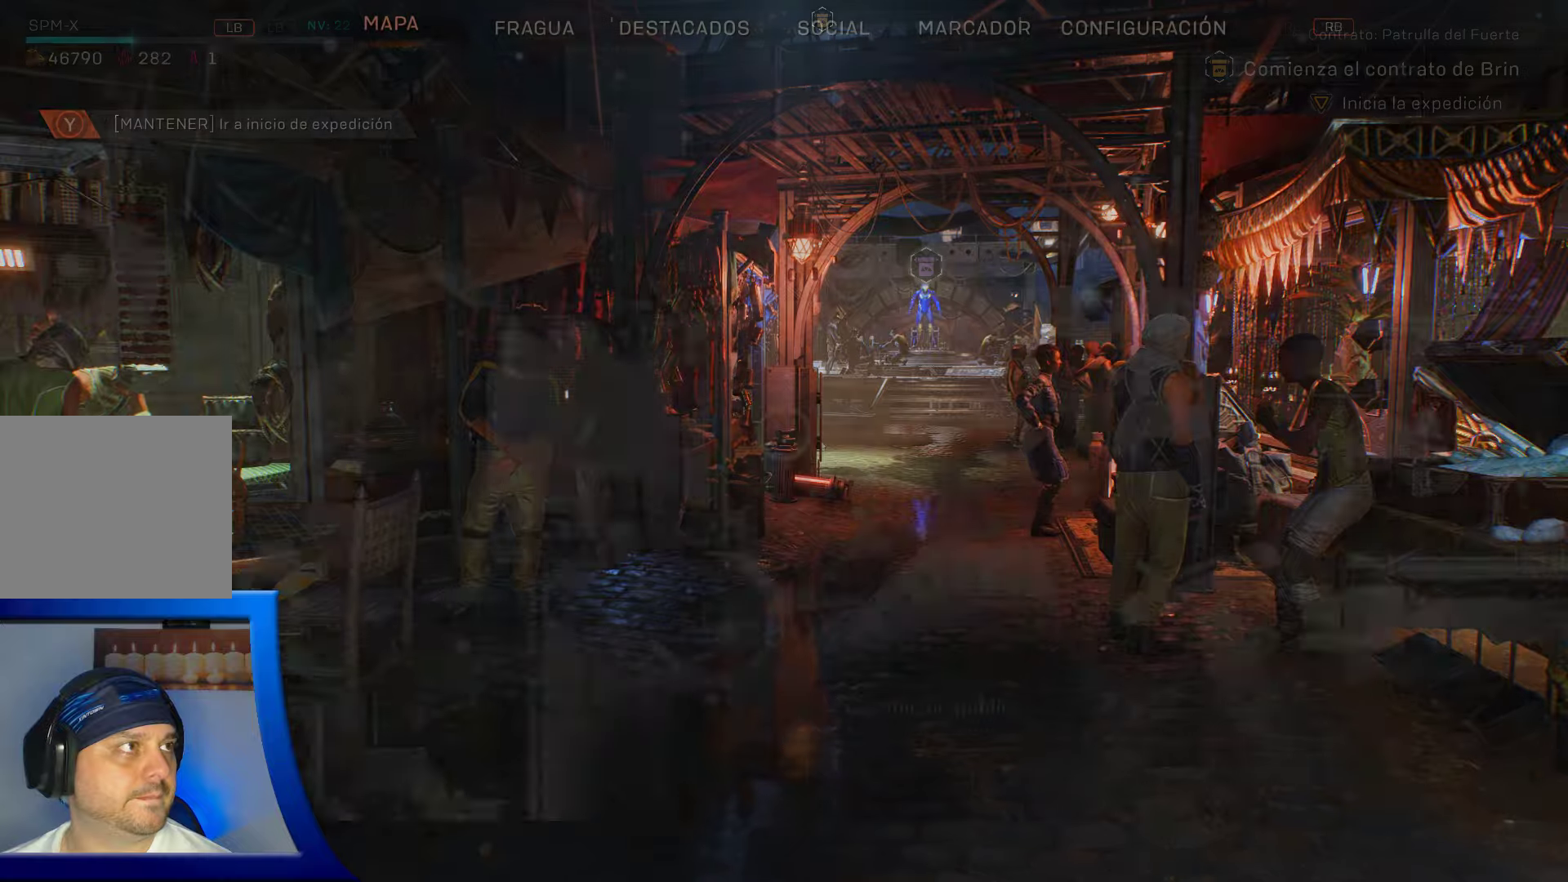
{"dt_ms": 500, "buttons": [], "left_stick": "center", "right_stick": "center", "events": []}
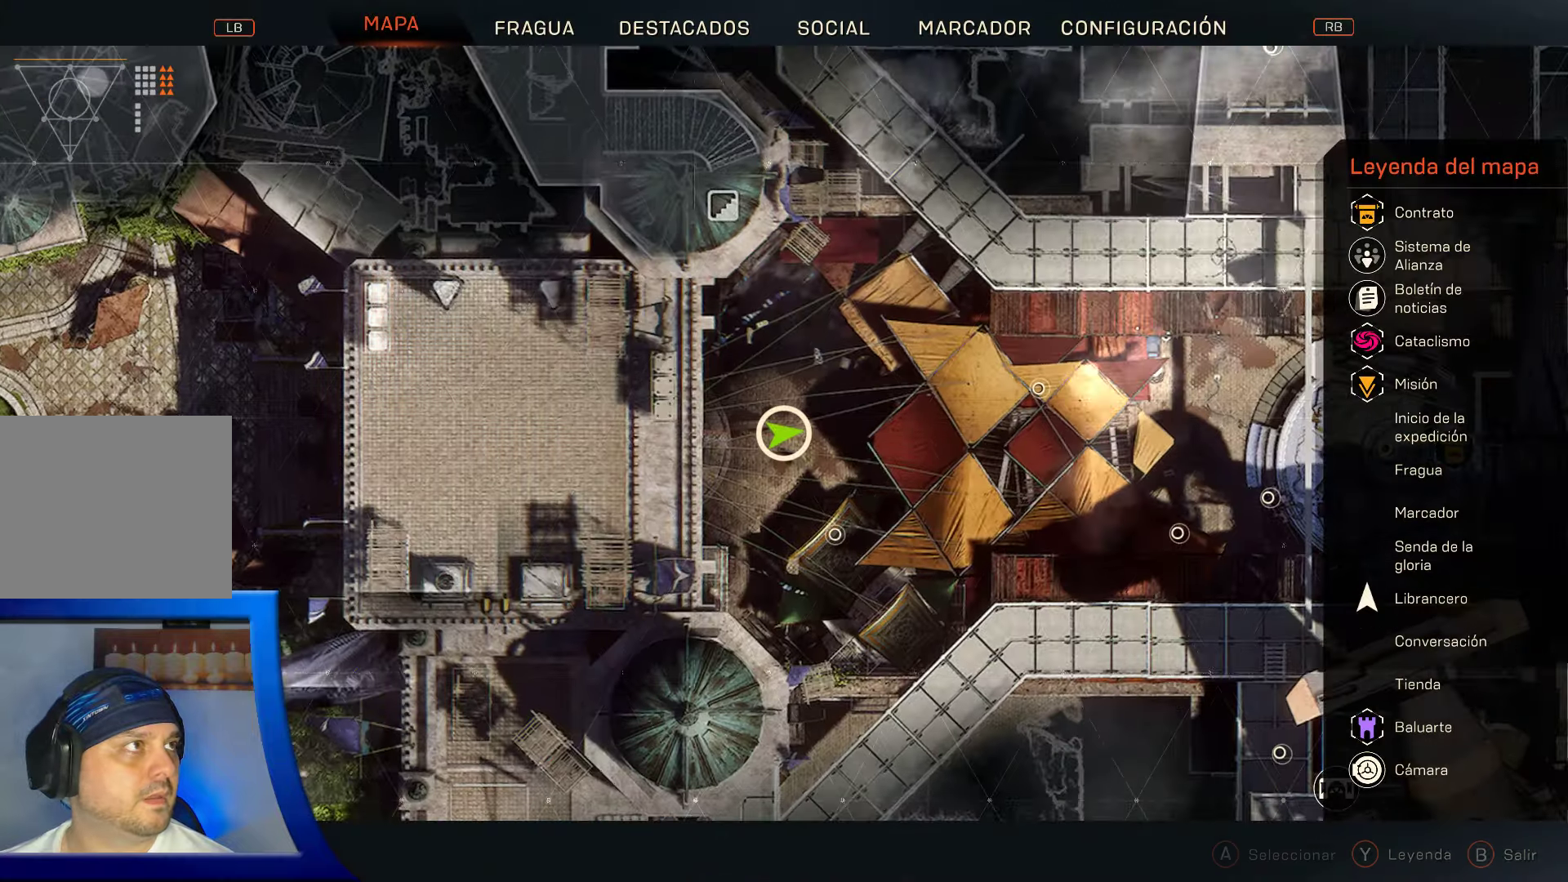
{"dt_ms": 1000, "buttons": [], "left_stick": "center", "right_stick": "center"}
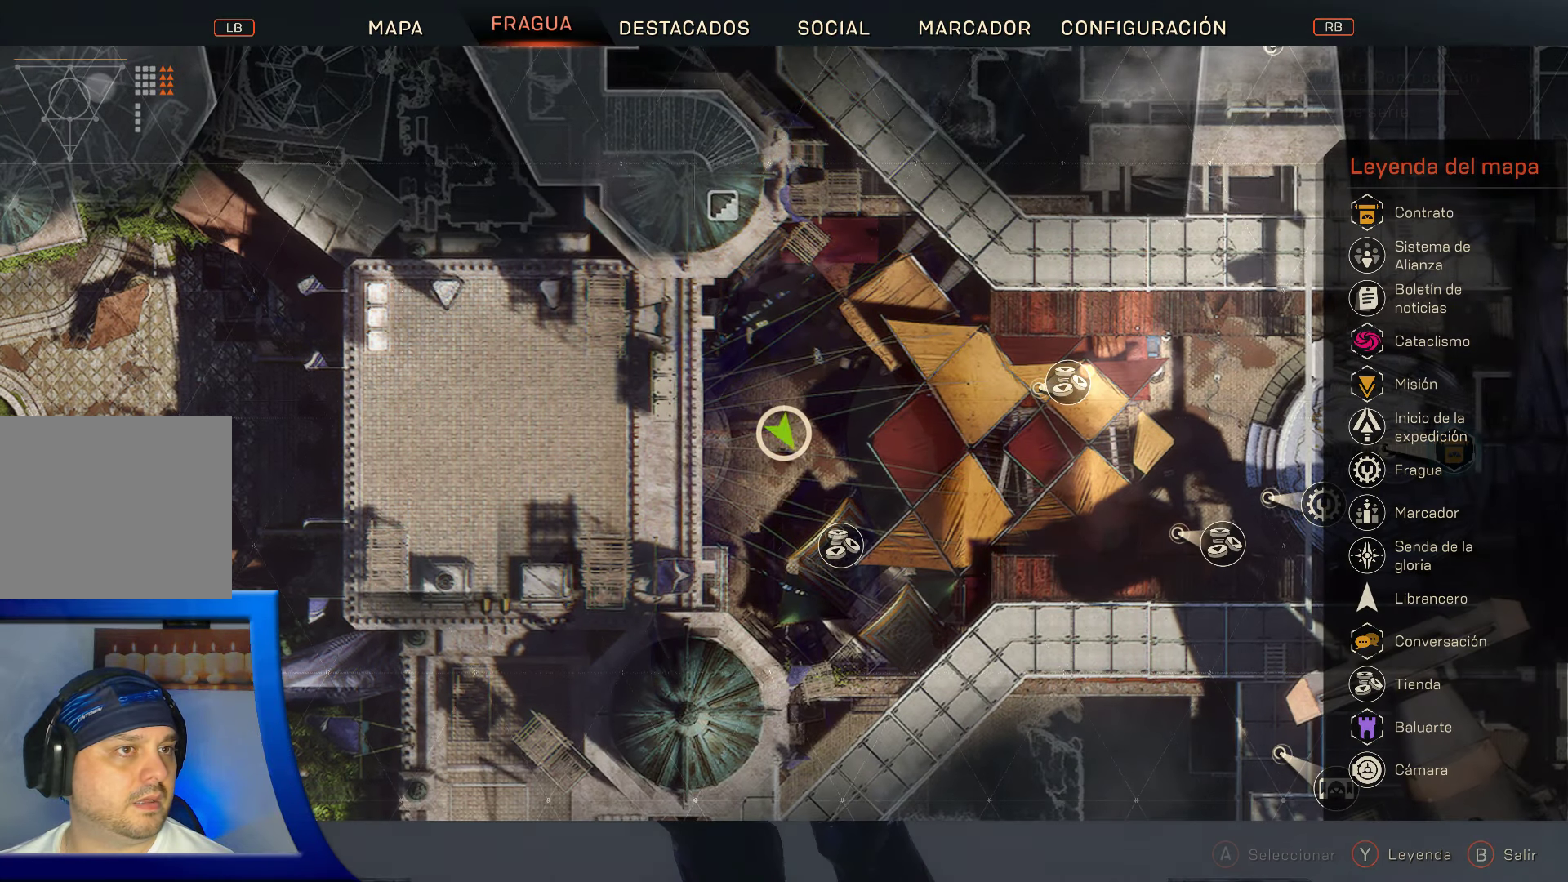
{"dt_ms": 500, "buttons": [], "left_stick": "center", "right_stick": "center", "events": []}
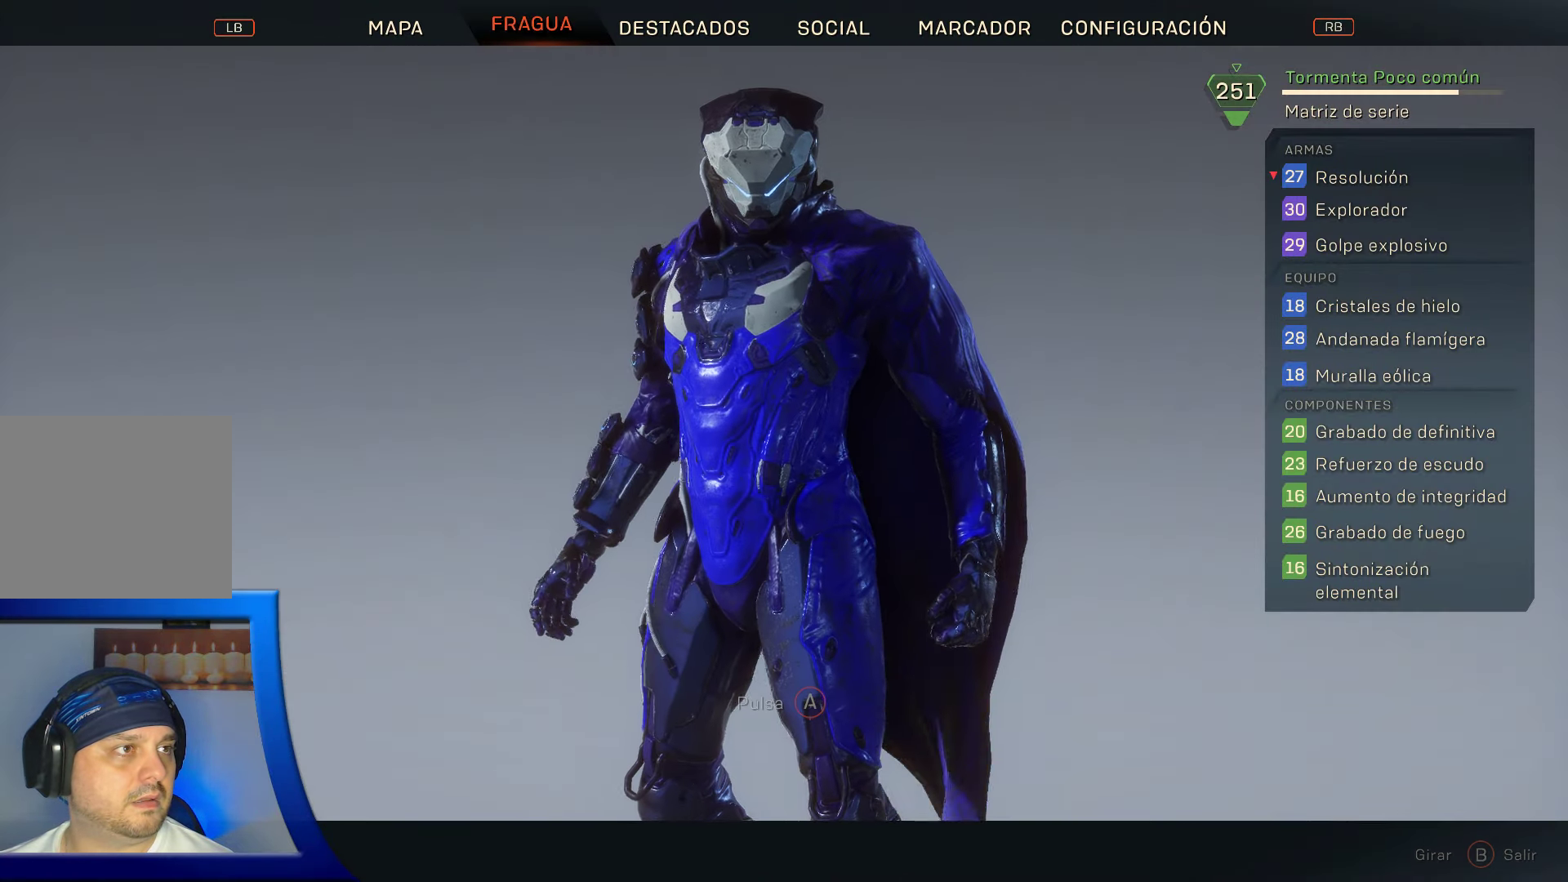
{"dt_ms": 500, "buttons": [], "left_stick": "center", "right_stick": "center", "events": []}
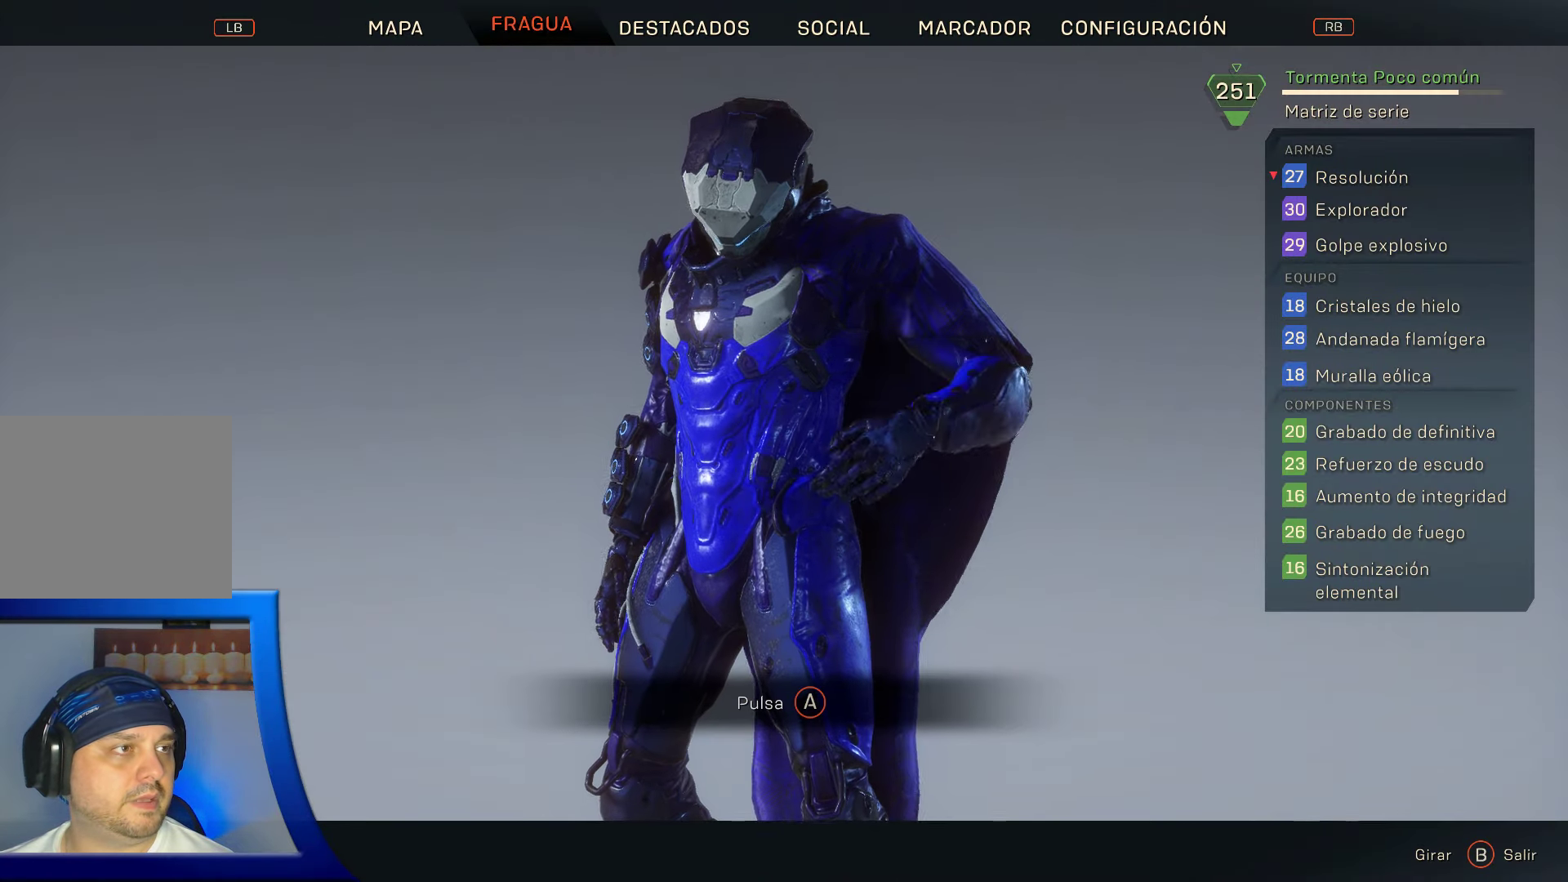
{"dt_ms": 500, "buttons": [], "left_stick": "center", "right_stick": "center", "events": []}
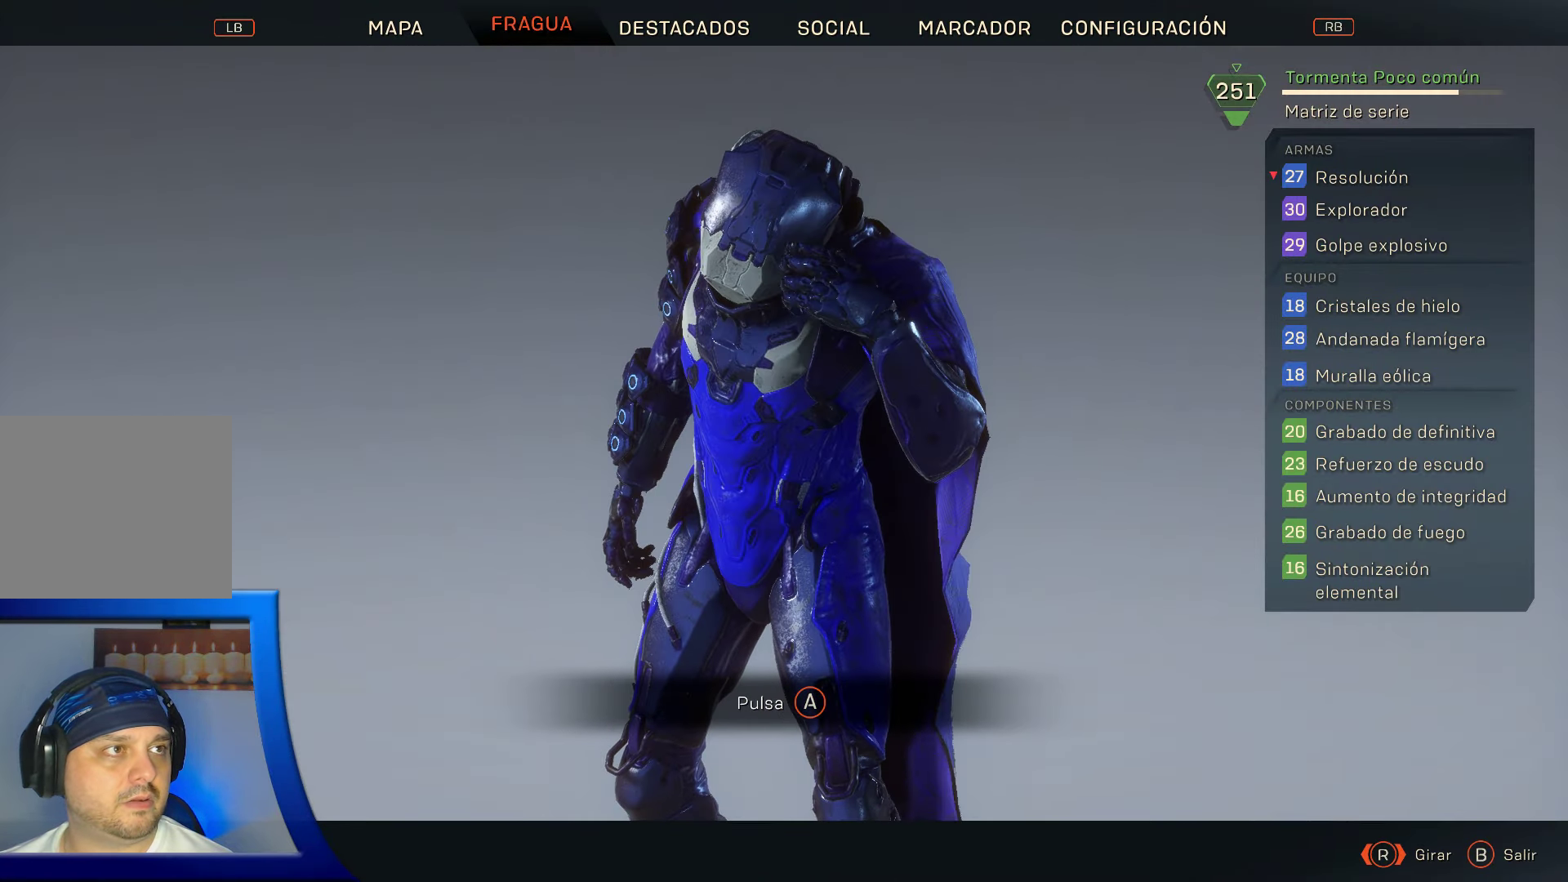
{"dt_ms": 500, "buttons": [], "left_stick": "center", "right_stick": "center", "events": []}
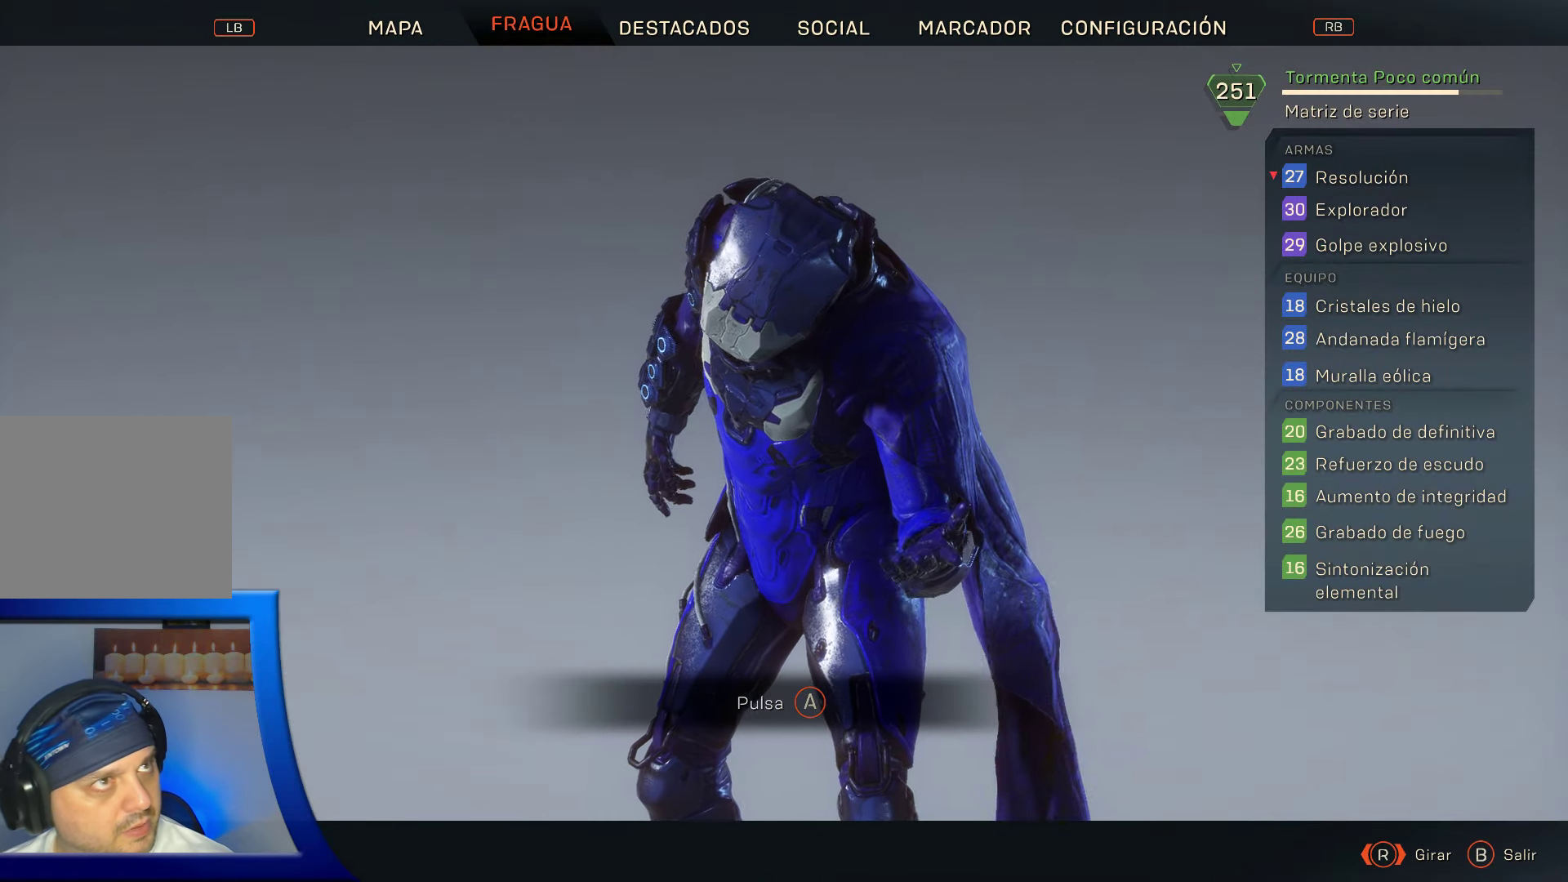
{"dt_ms": 500, "buttons": [], "left_stick": "center", "right_stick": "center", "events": []}
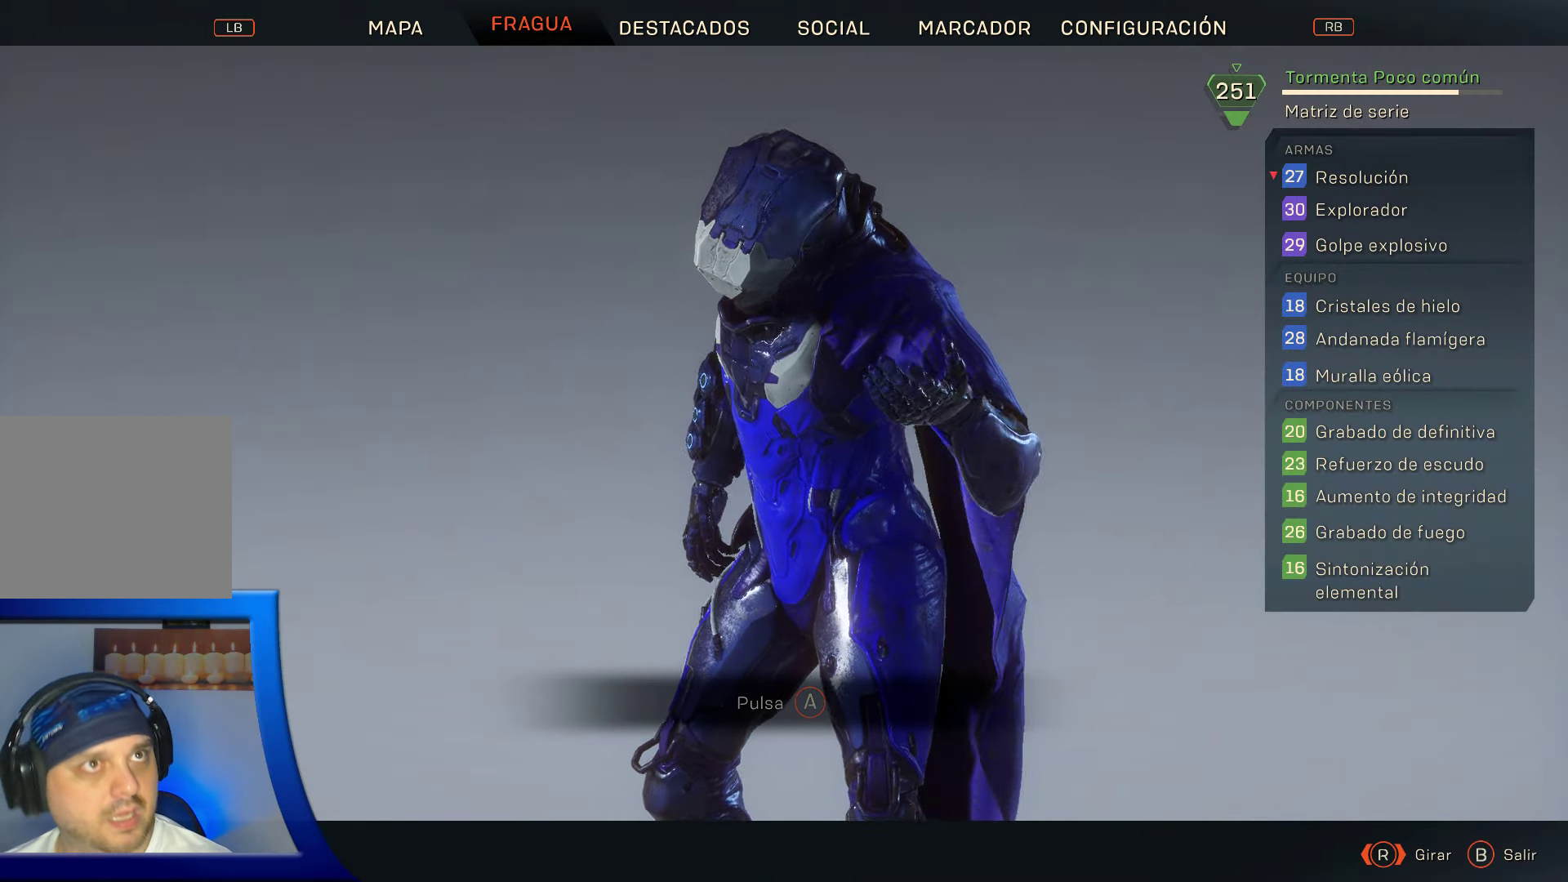
{"dt_ms": 500, "buttons": [], "left_stick": "center", "right_stick": "center", "events": []}
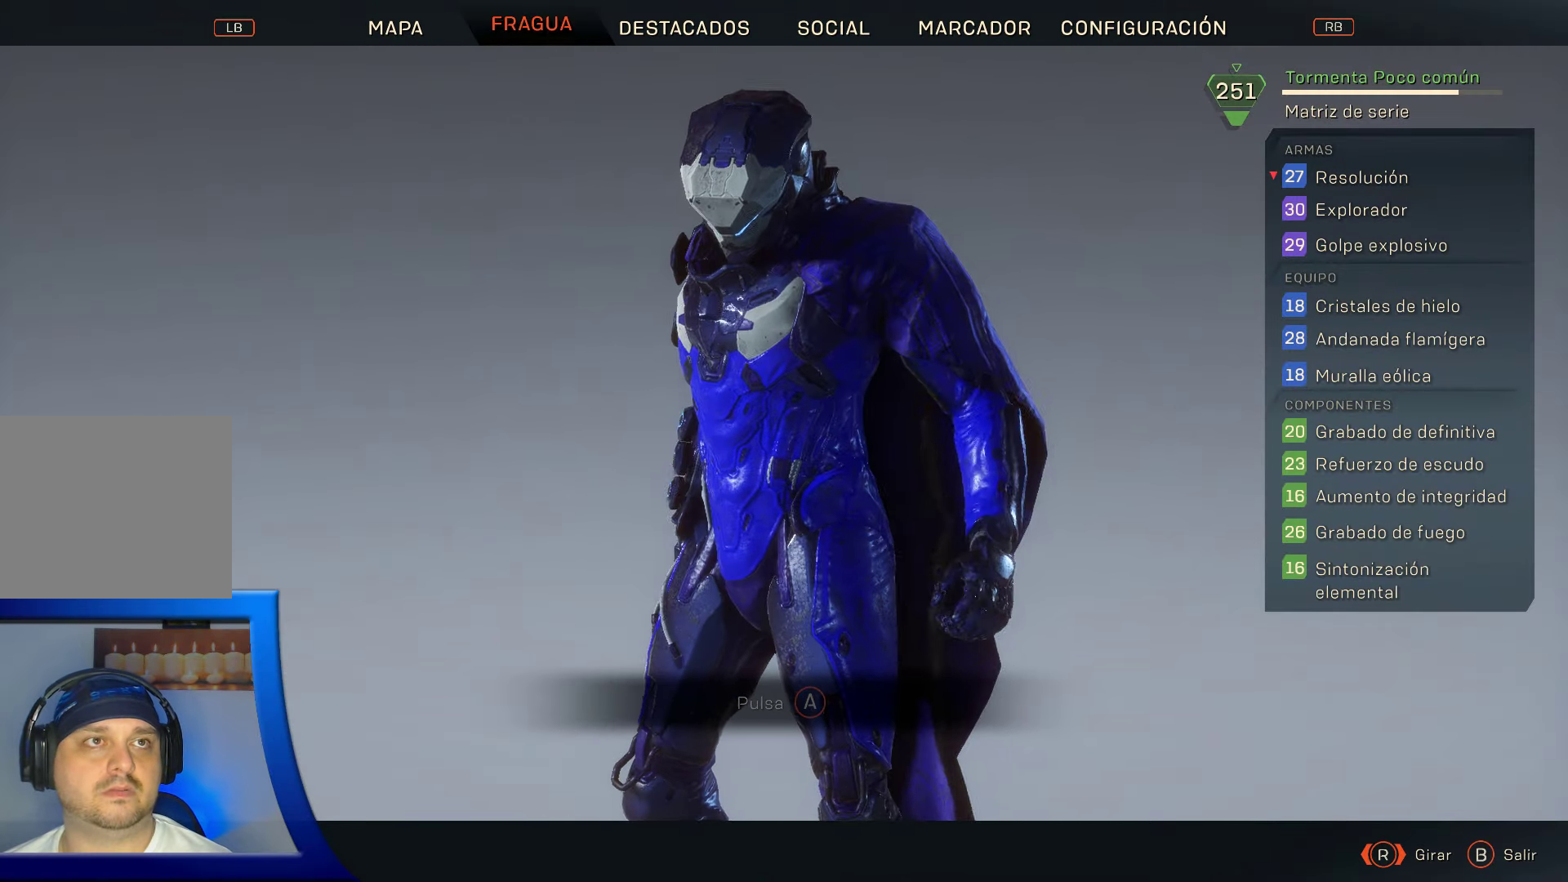
{"dt_ms": 500, "buttons": ["L2"], "left_stick": "center", "right_stick": "center", "events": [[366, "L2", "down"]]}
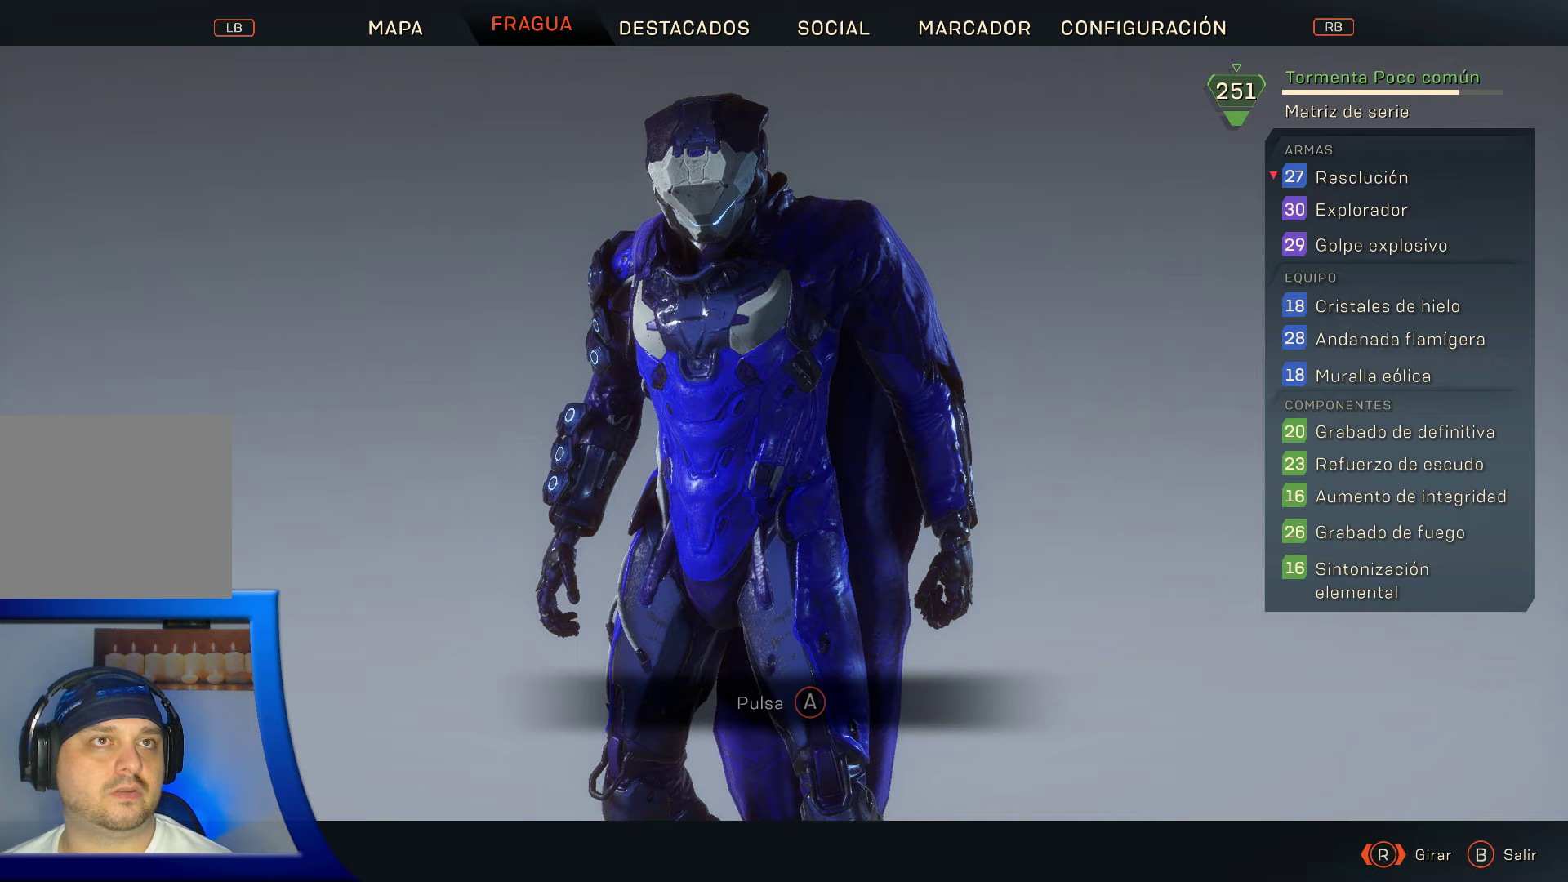
{"dt_ms": 500, "buttons": [], "left_stick": "center", "right_stick": "center", "events": [[483, "L2", "up"]]}
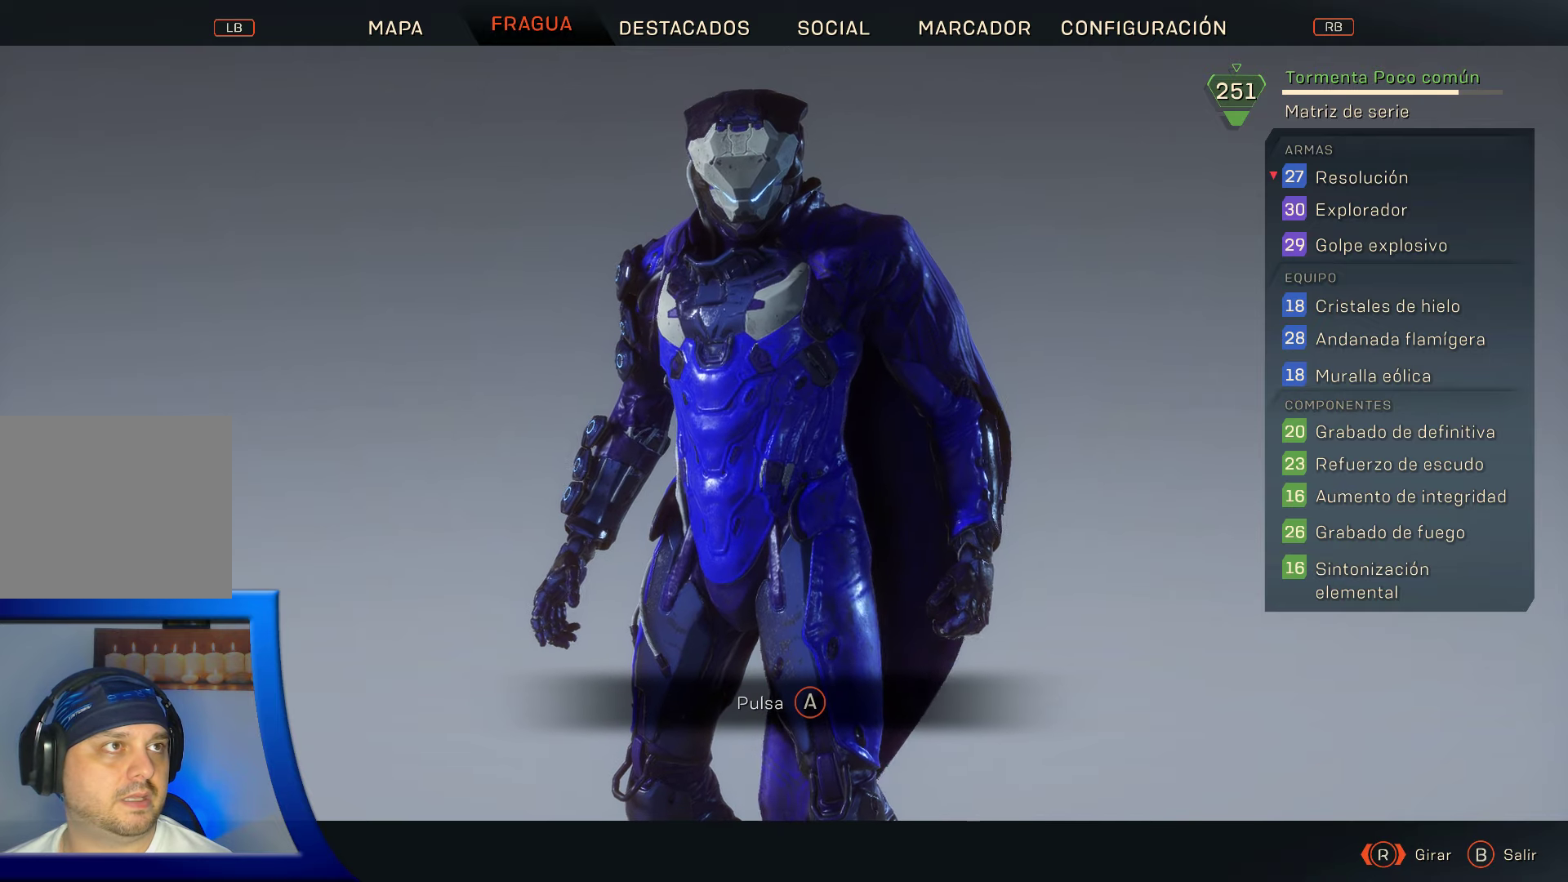
{"dt_ms": 500, "buttons": [], "left_stick": "center", "right_stick": "center", "events": []}
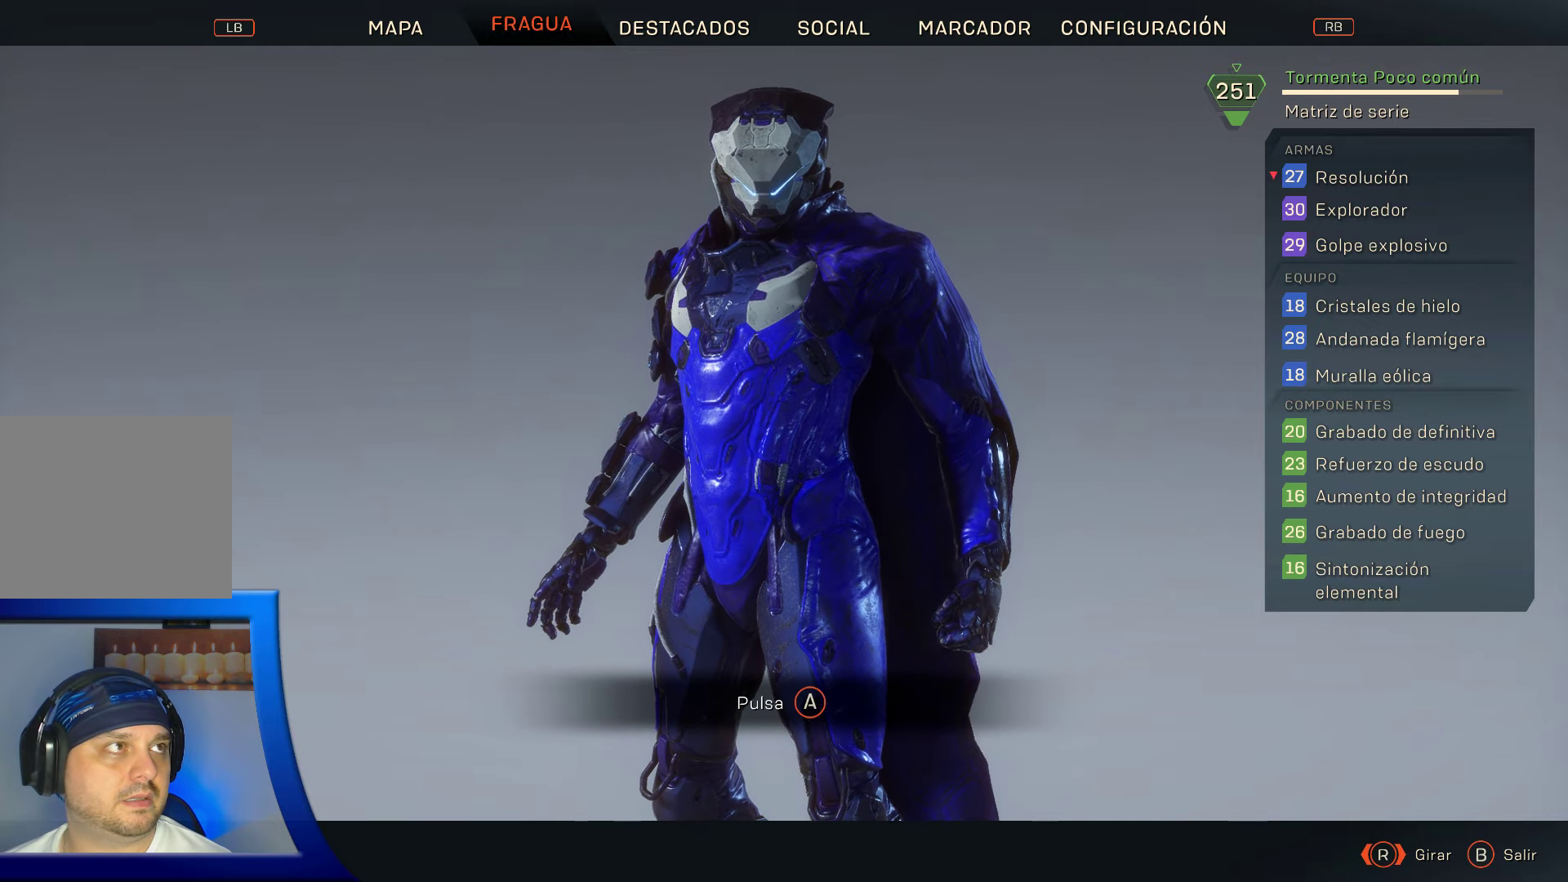
{"dt_ms": 500, "buttons": [], "left_stick": "center", "right_stick": "center", "events": []}
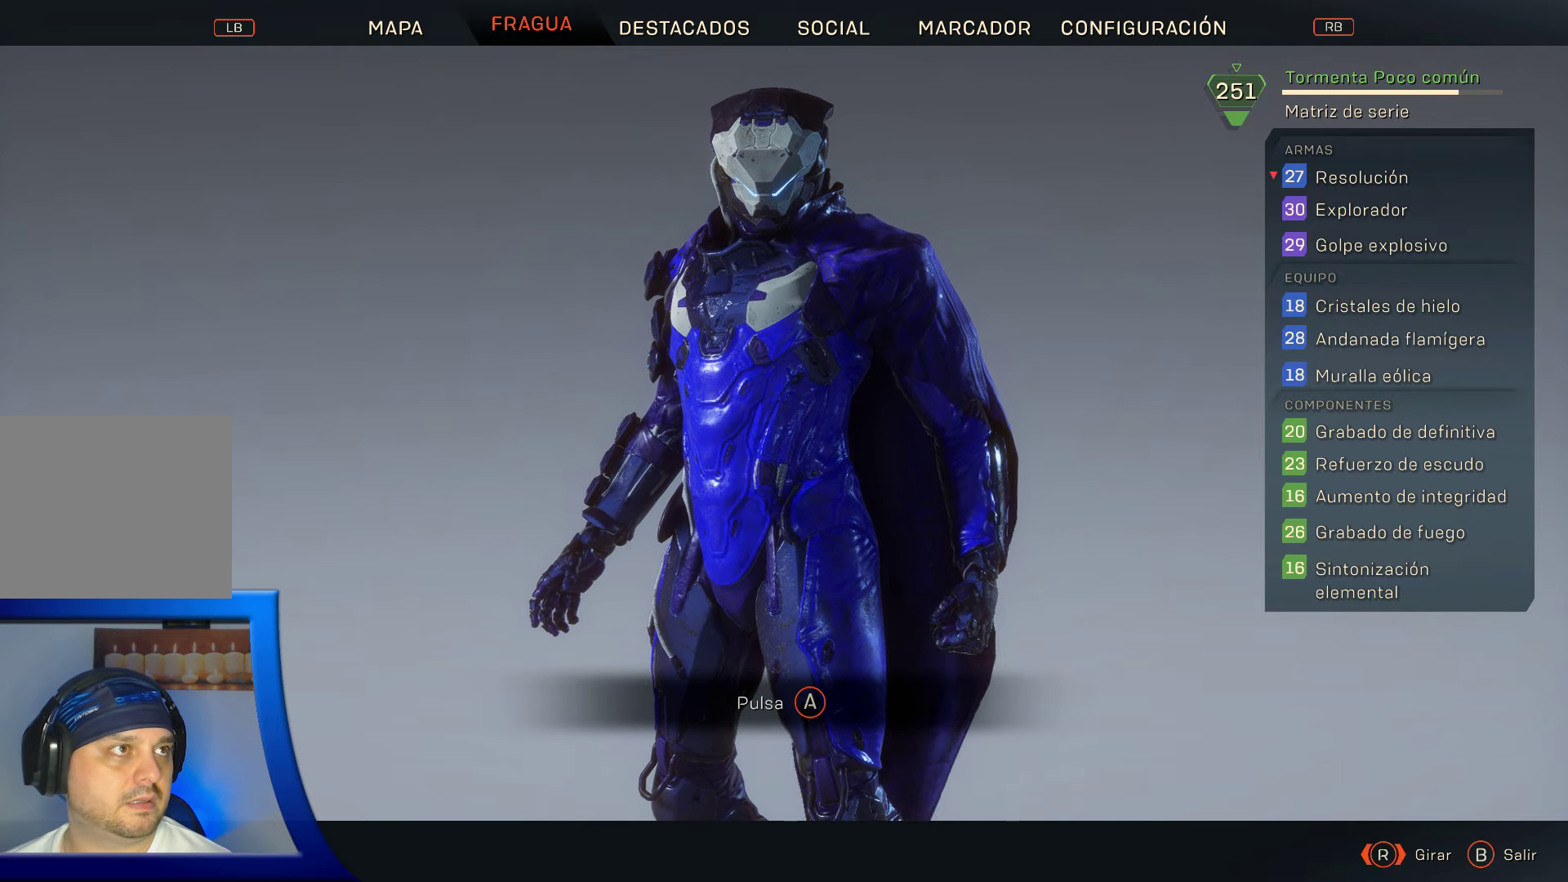
{"dt_ms": 500, "buttons": [], "left_stick": "center", "right_stick": "center", "events": []}
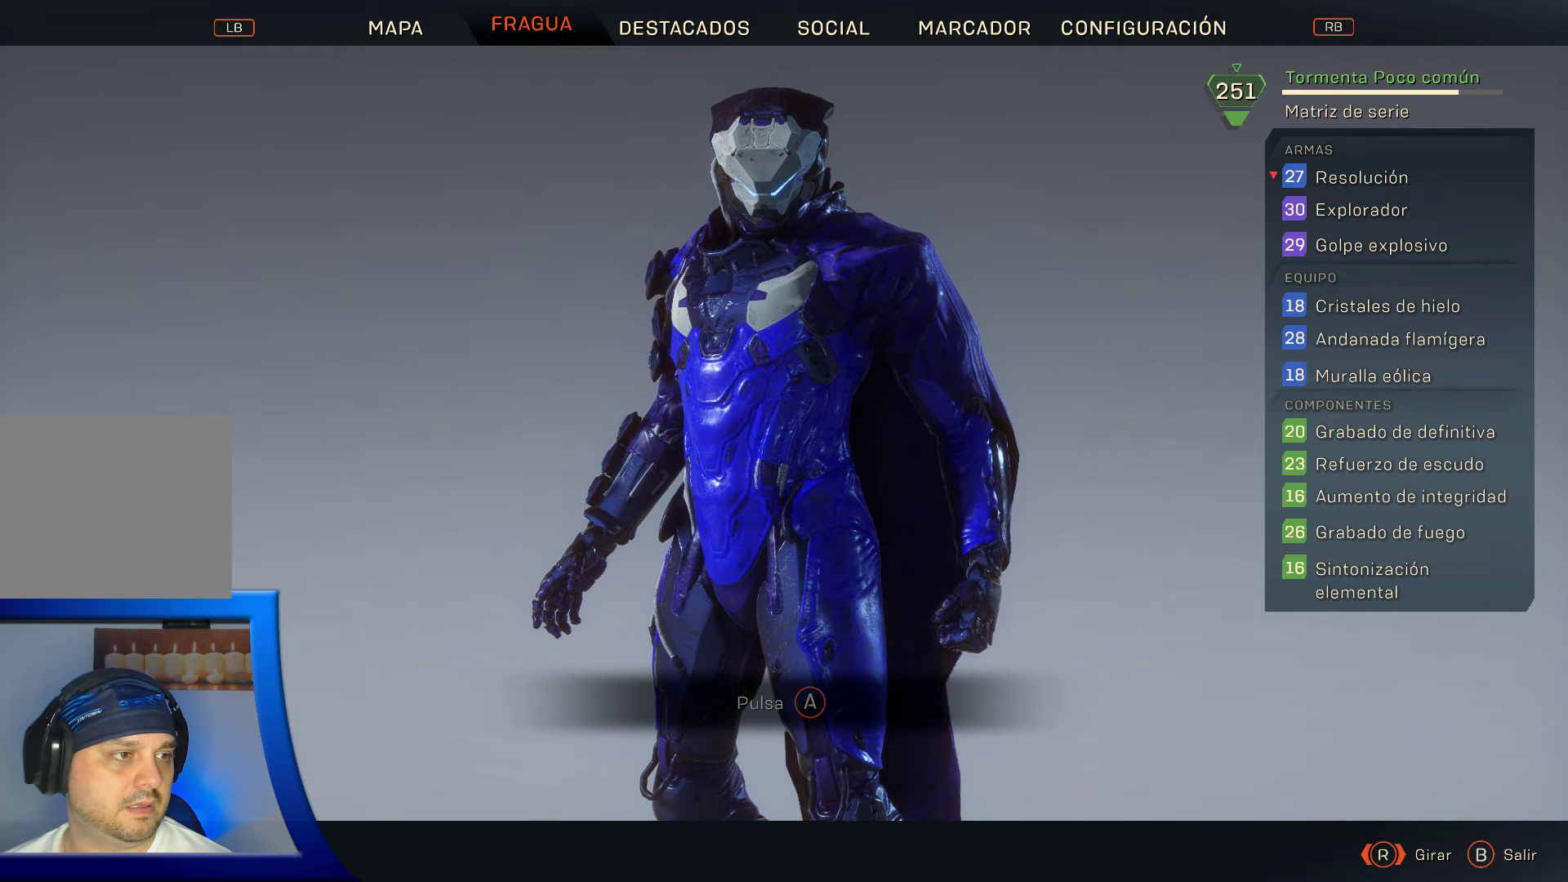
{"dt_ms": 500, "buttons": [], "left_stick": "center", "right_stick": "center", "events": []}
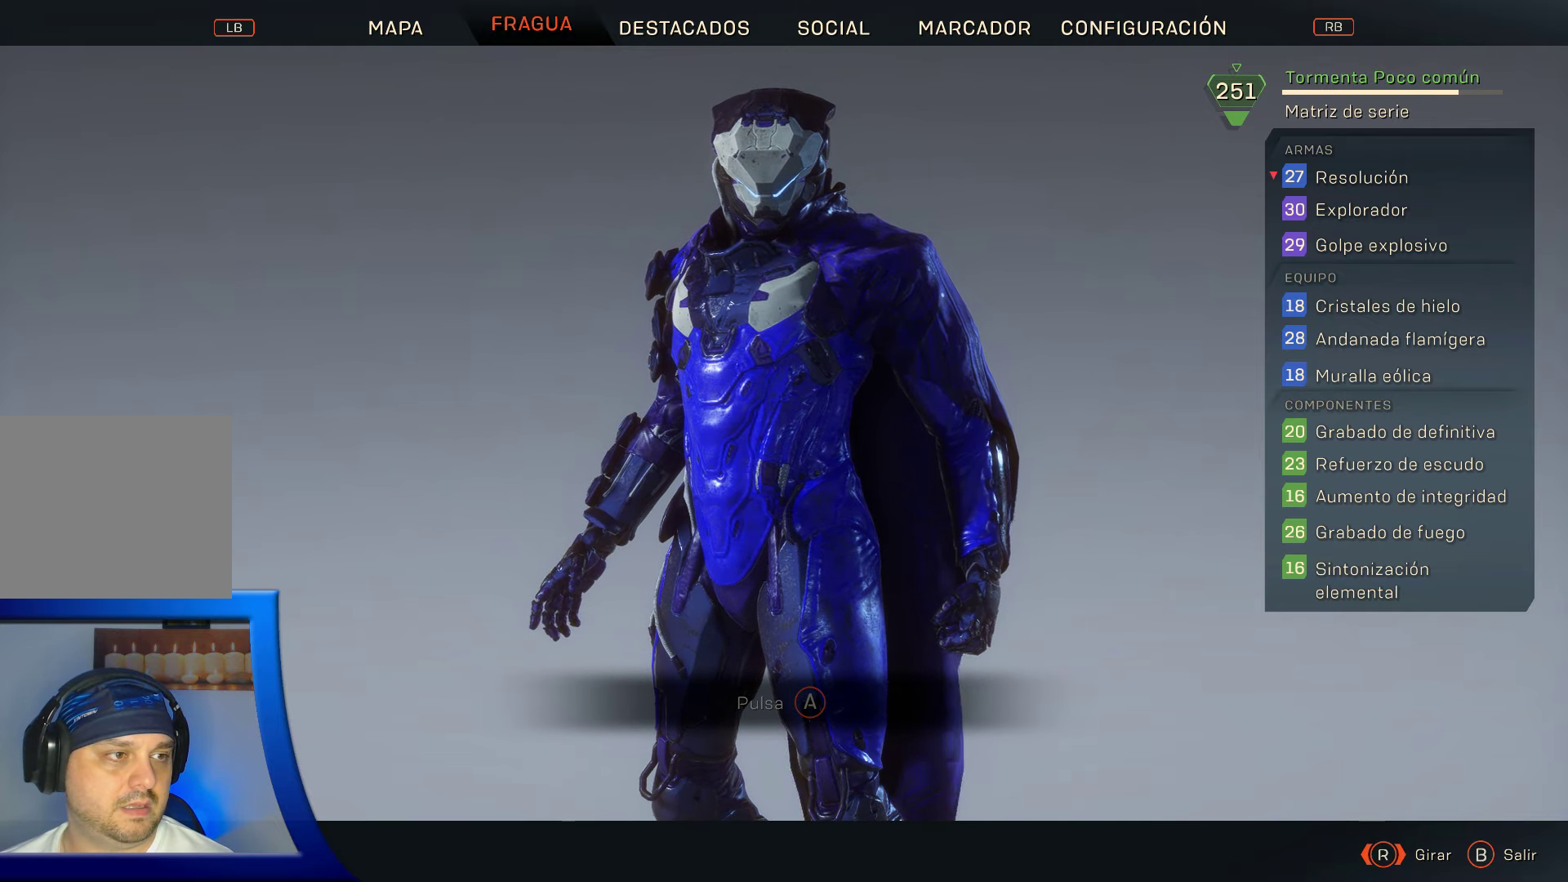
{"dt_ms": 500, "buttons": [], "left_stick": "center", "right_stick": "center", "events": []}
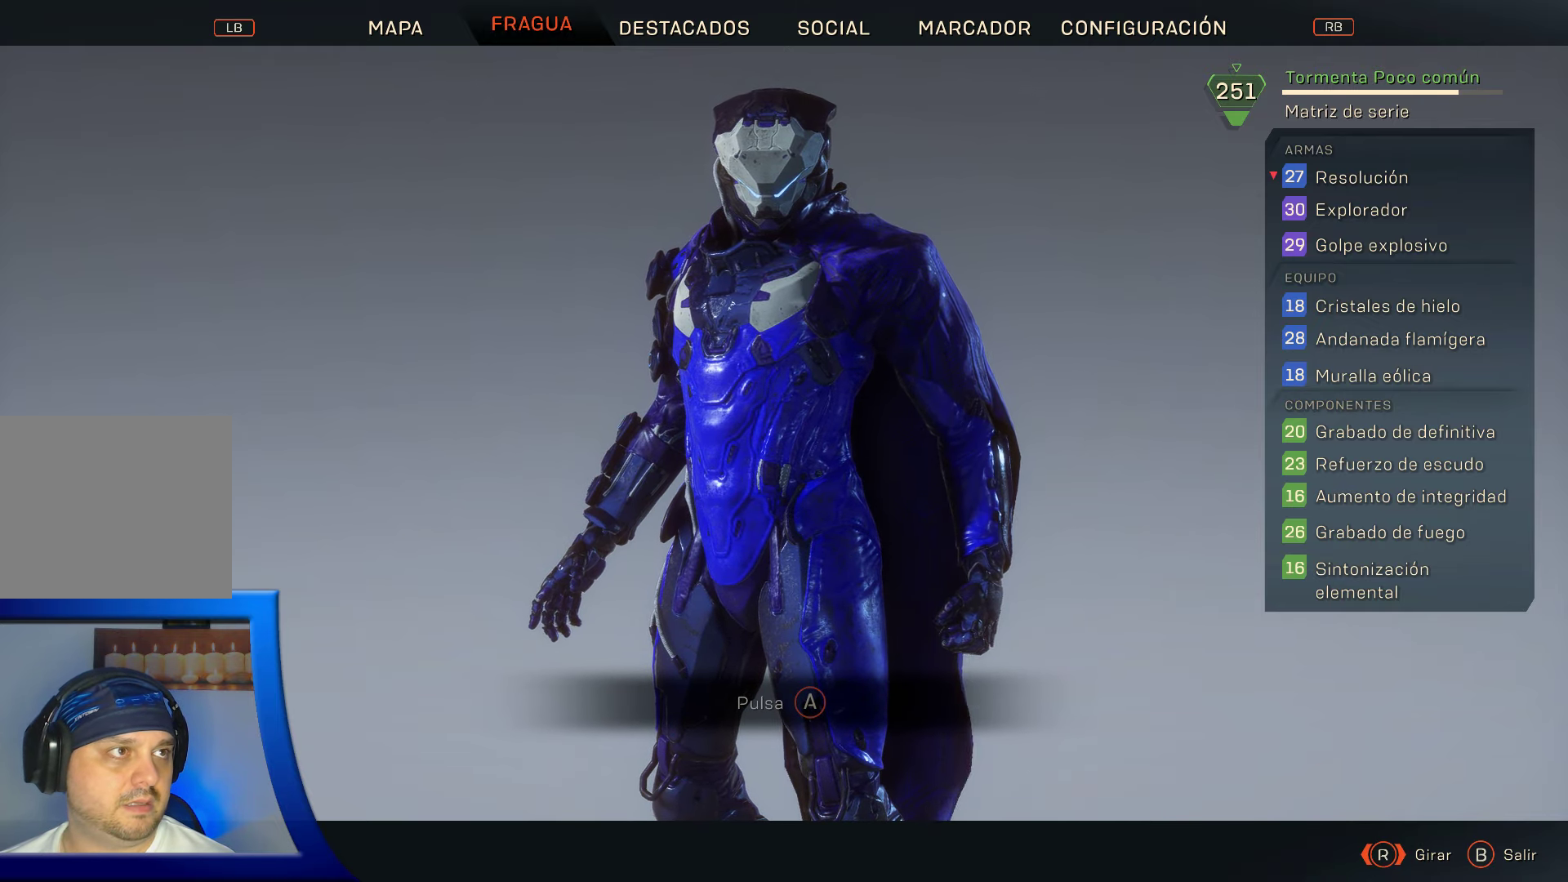
{"dt_ms": 500, "buttons": [], "left_stick": "center", "right_stick": "center", "events": []}